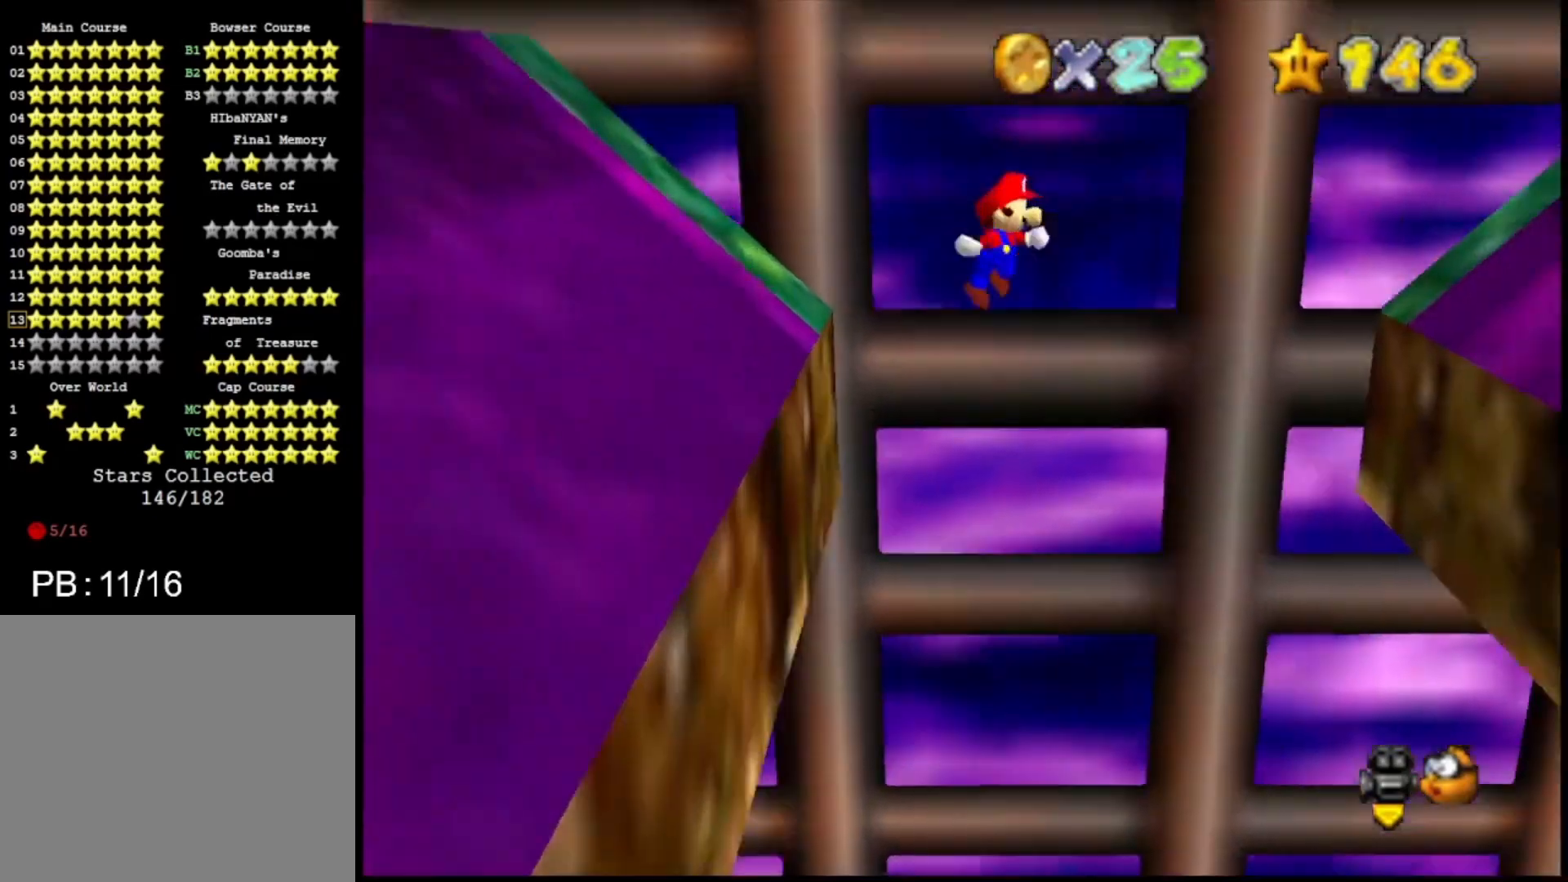
Gameplay with a controller (PlayStation layout); each line is a JSON object with the inputs held at the frame after it. "events" lists button and stick changes between this image and that frame as [ms after this image, input, new state], when the widget could be followed in between.
{"buttons": ["CROSS"], "left_stick": "up", "right_stick": "center", "events": [[200, "left_stick", "up"]]}
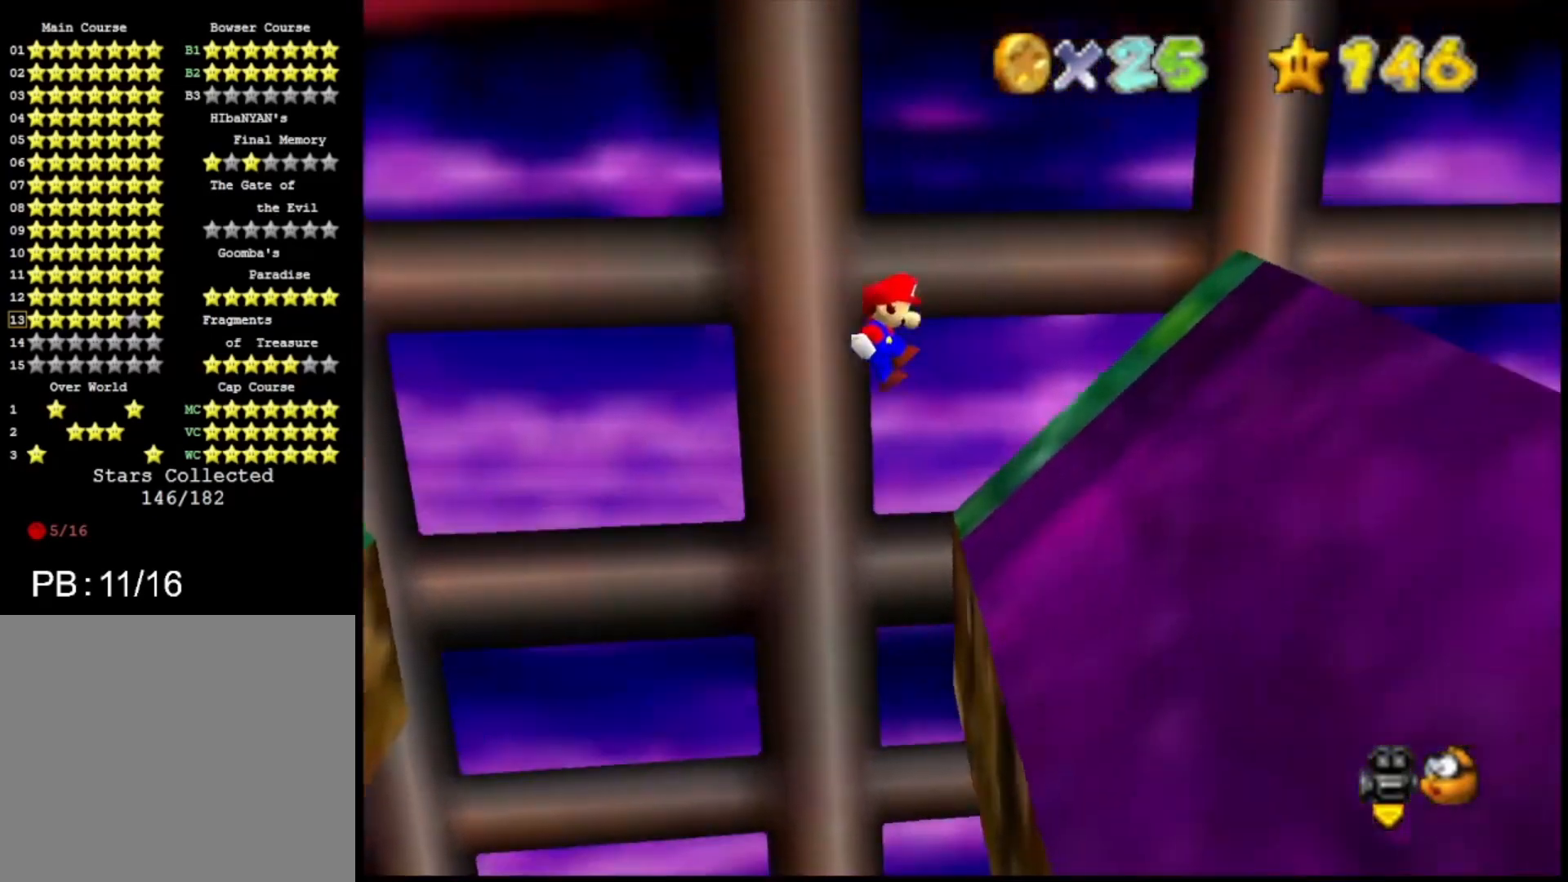
{"buttons": ["CROSS"], "left_stick": "right", "right_stick": "center", "events": [[267, "left_stick", "right"]]}
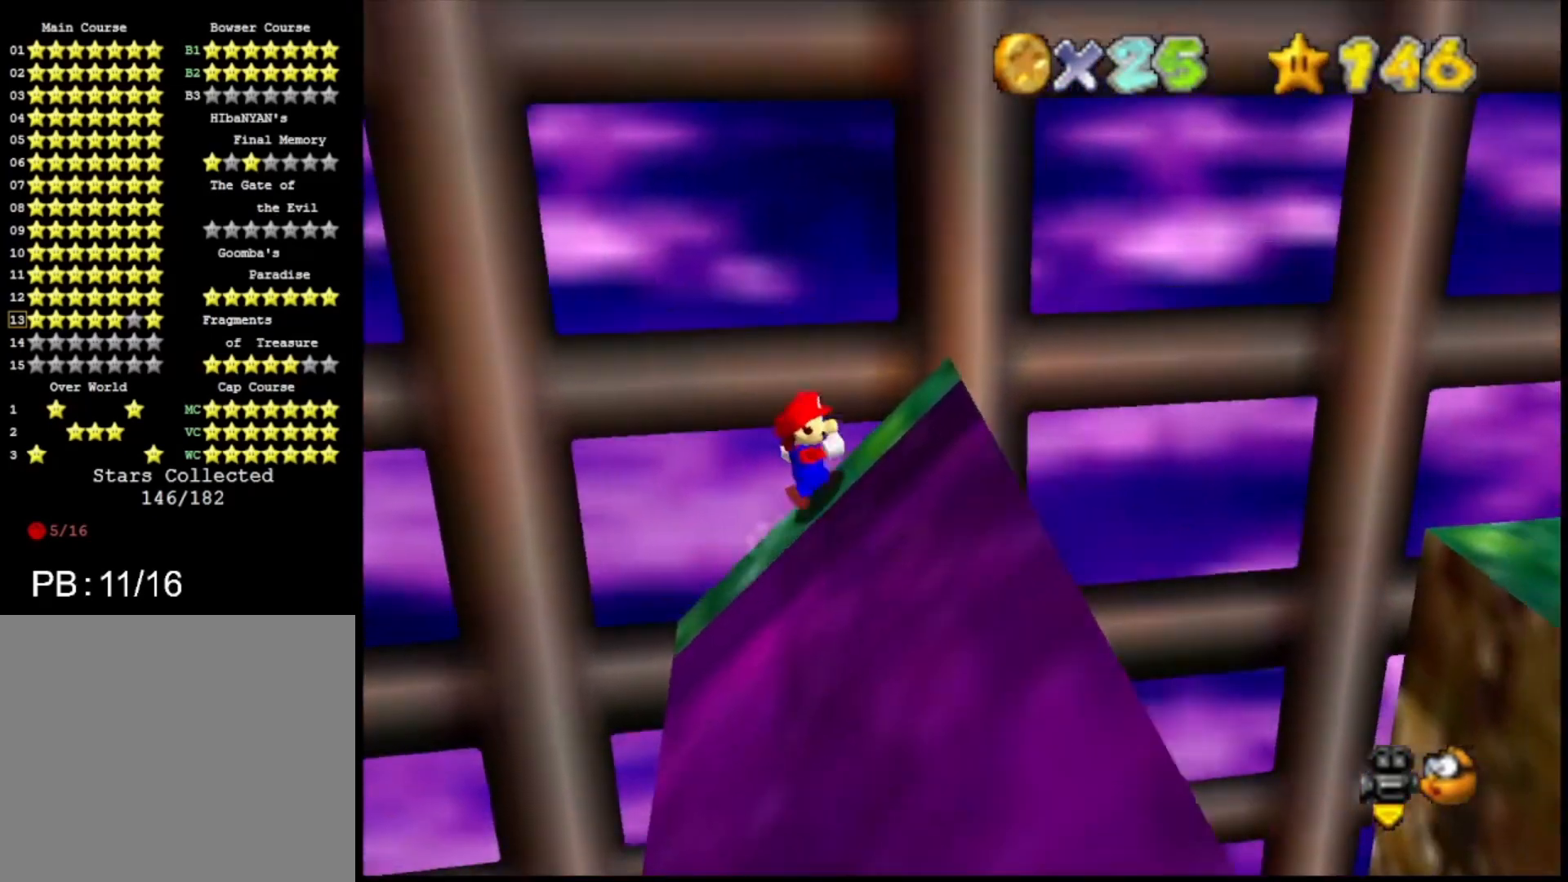
{"buttons": [], "left_stick": "right", "right_stick": "center", "events": [[33, "TRIANGLE", "down"], [167, "CROSS", "up"], [167, "TRIANGLE", "up"], [267, "CROSS", "down"], [267, "TRIANGLE", "down"], [367, "CROSS", "up"], [367, "TRIANGLE", "up"]]}
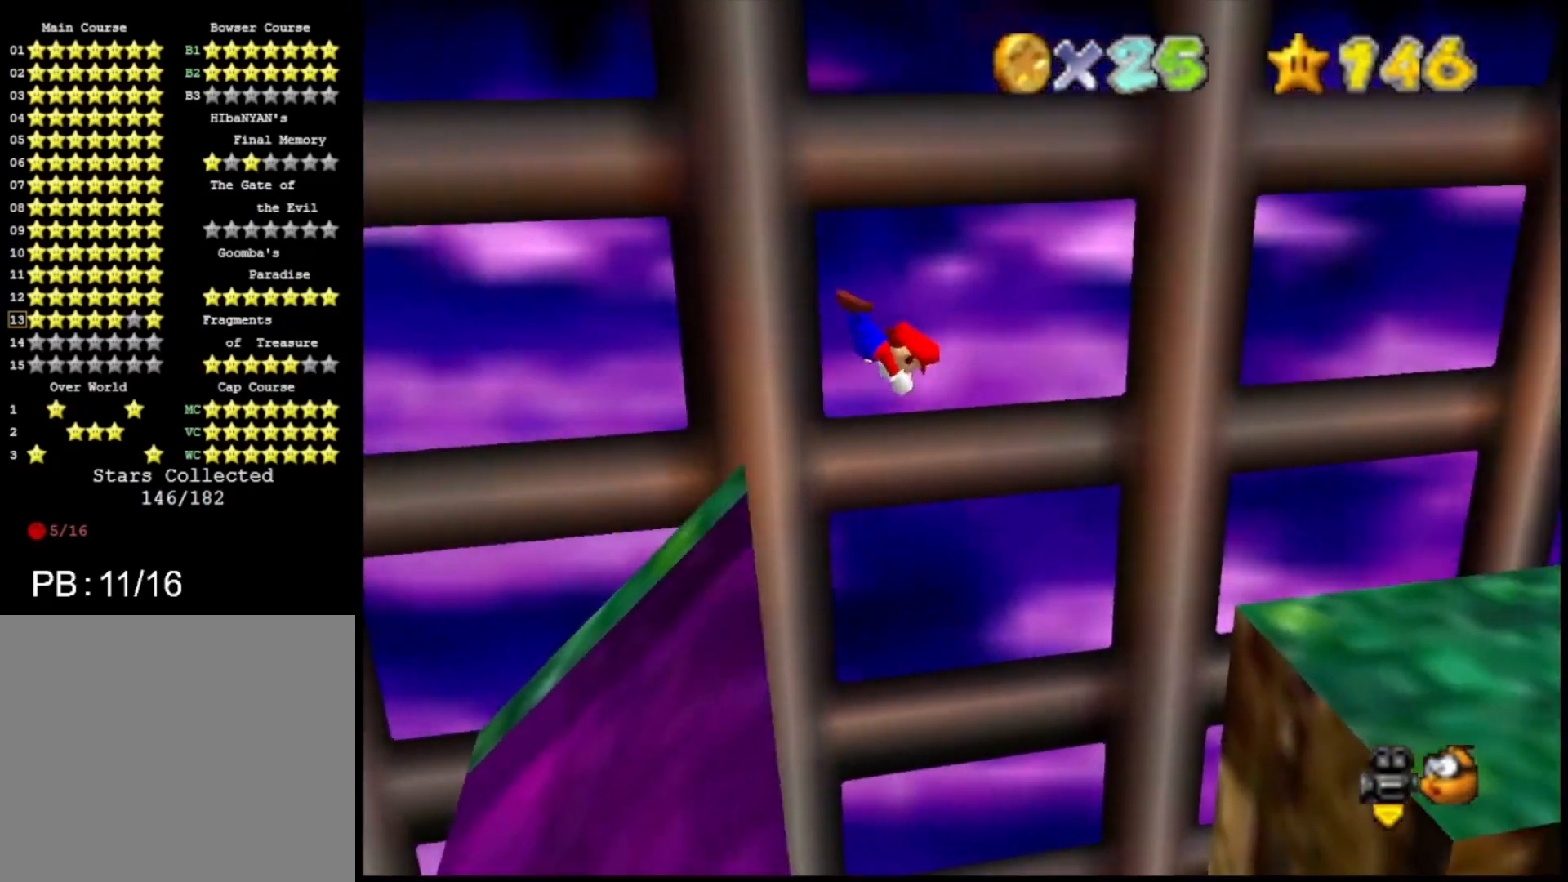
{"buttons": [], "left_stick": "right", "right_stick": "center", "events": []}
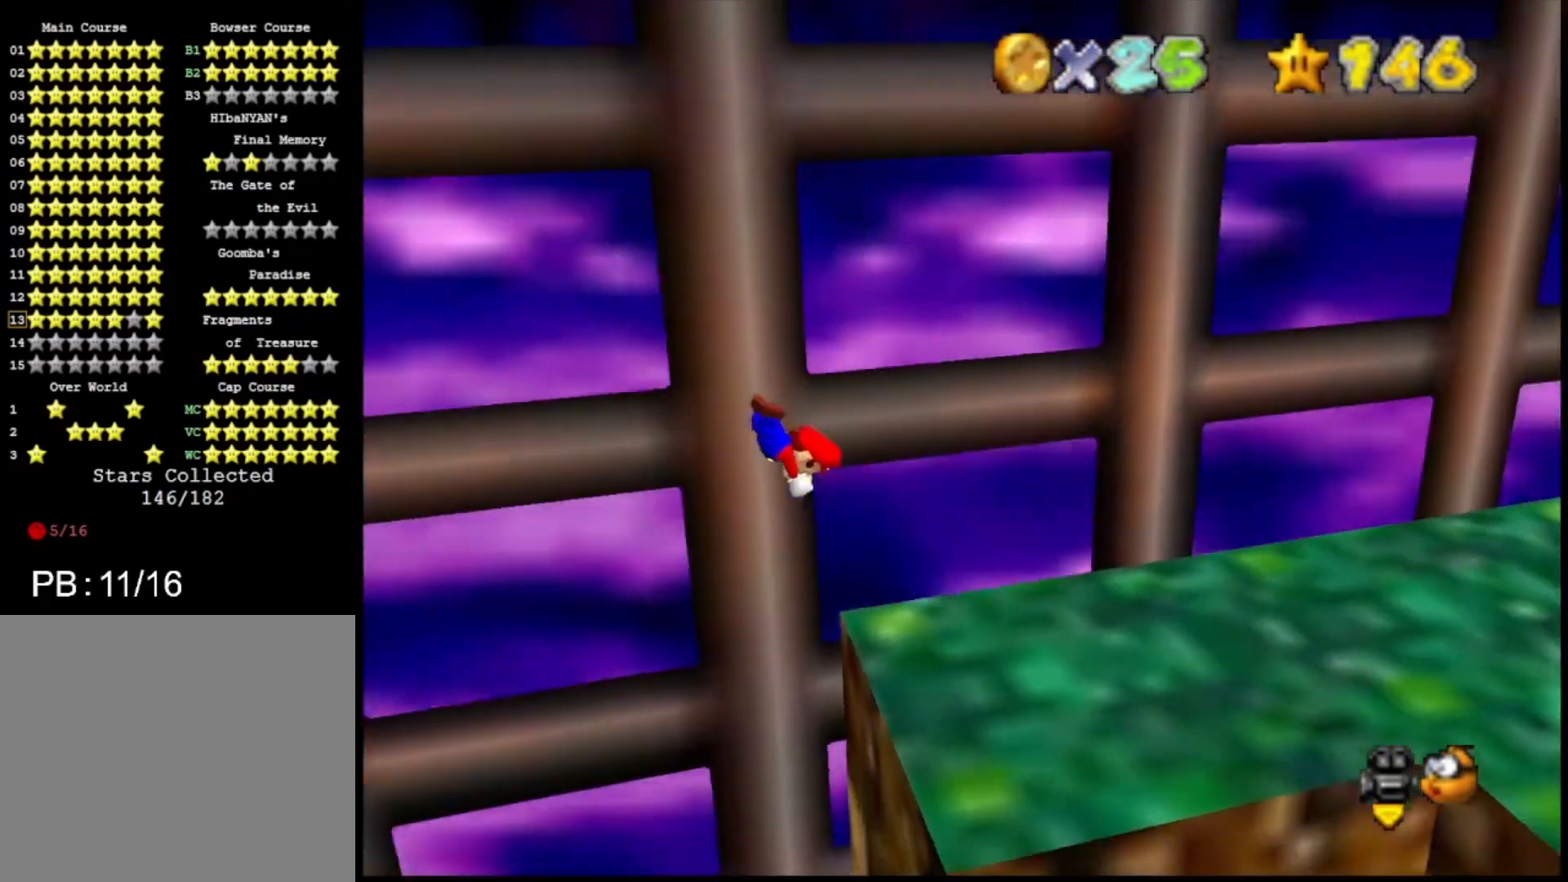
{"buttons": ["CIRCLE"], "left_stick": "right", "right_stick": "center", "events": [[233, "CROSS", "down"], [233, "TRIANGLE", "down"], [367, "CROSS", "up"], [367, "TRIANGLE", "up"], [500, "CIRCLE", "down"]]}
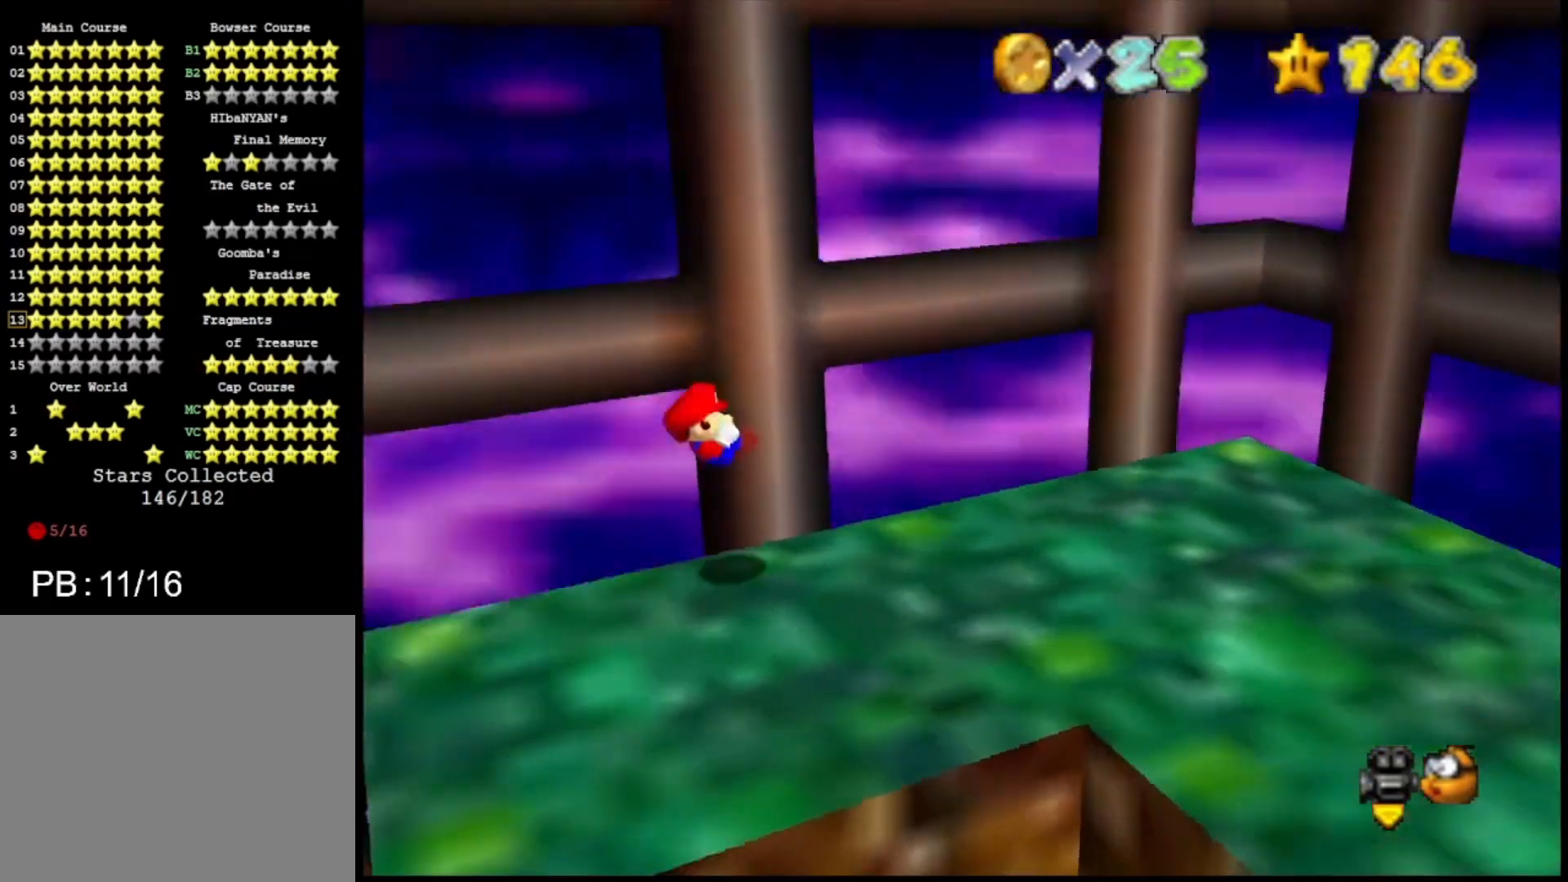
{"buttons": [], "left_stick": "up-right", "right_stick": "center", "events": [[100, "CIRCLE", "up"], [167, "CIRCLE", "down"], [233, "CIRCLE", "up"], [333, "left_stick", "up-right"]]}
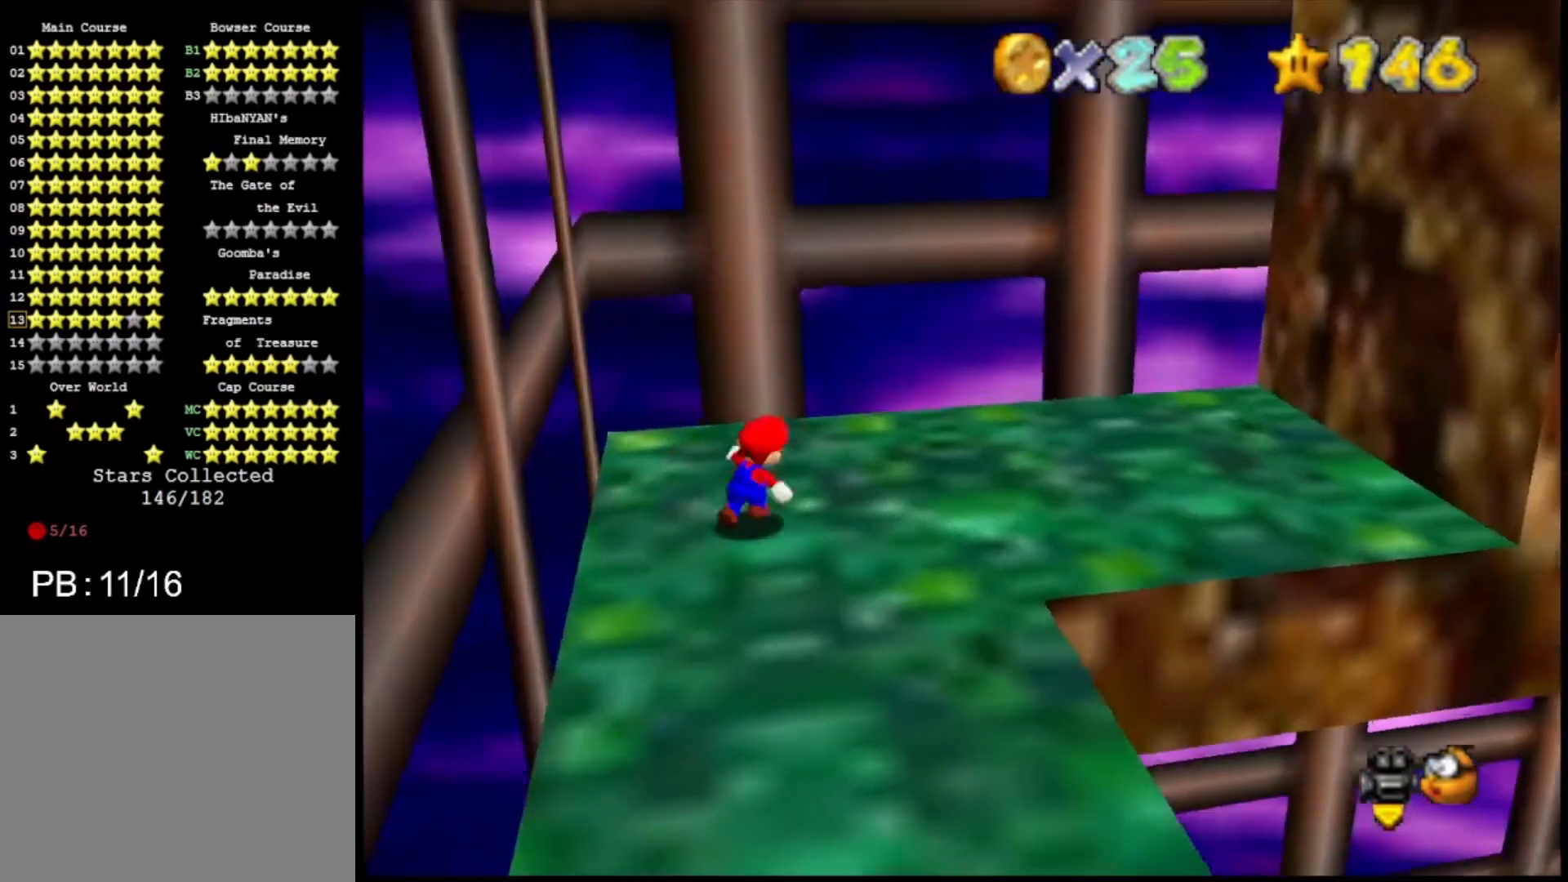
{"buttons": [], "left_stick": "up-right", "right_stick": "center", "events": [[167, "CIRCLE", "down"], [267, "CIRCLE", "up"]]}
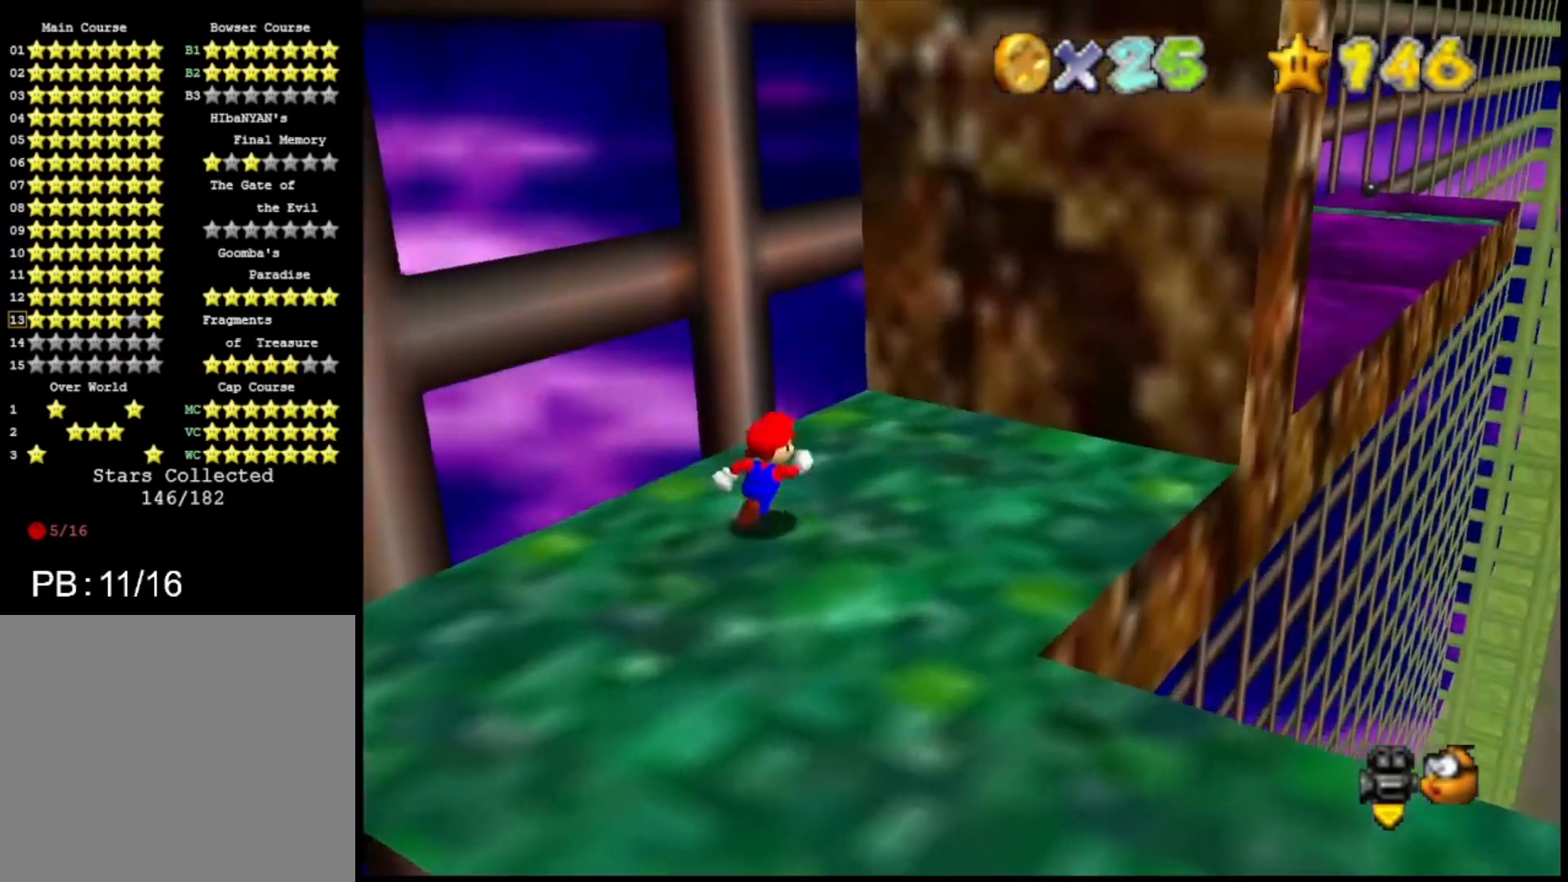
{"buttons": ["CROSS"], "left_stick": "up-left", "right_stick": "center", "events": [[233, "left_stick", "right"], [367, "left_stick", "up-left"], [467, "CROSS", "down"]]}
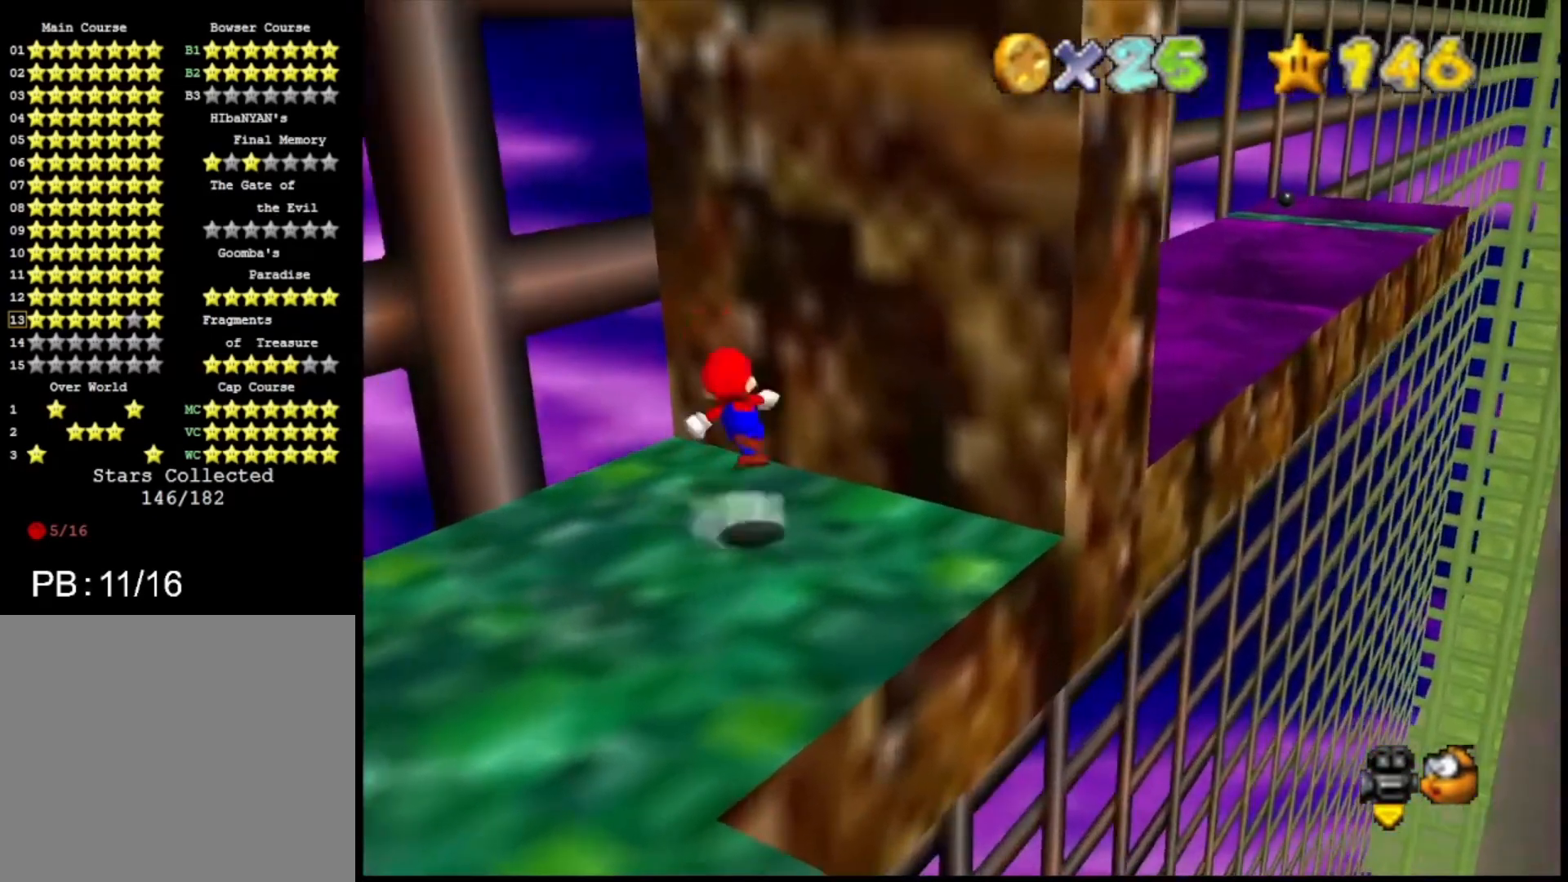
{"buttons": [], "left_stick": "left", "right_stick": "center", "events": [[67, "CROSS", "up"], [167, "CIRCLE", "down"], [267, "CIRCLE", "up"], [433, "left_stick", "left"]]}
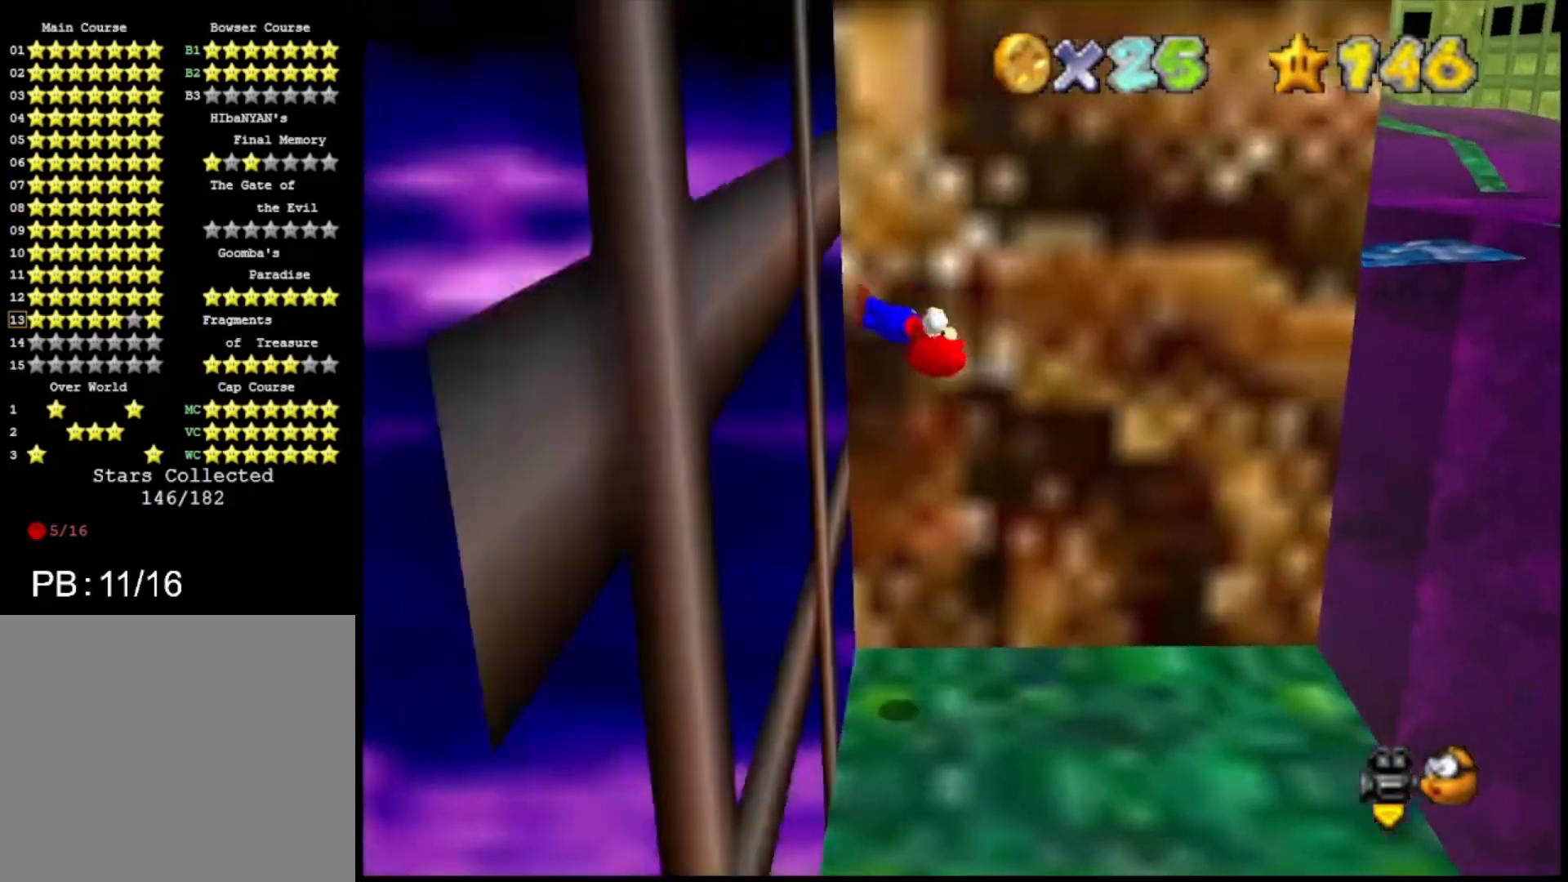
{"buttons": [], "left_stick": "center", "right_stick": "center", "events": [[133, "CROSS", "down"], [400, "CROSS", "up"], [500, "left_stick", "center"]]}
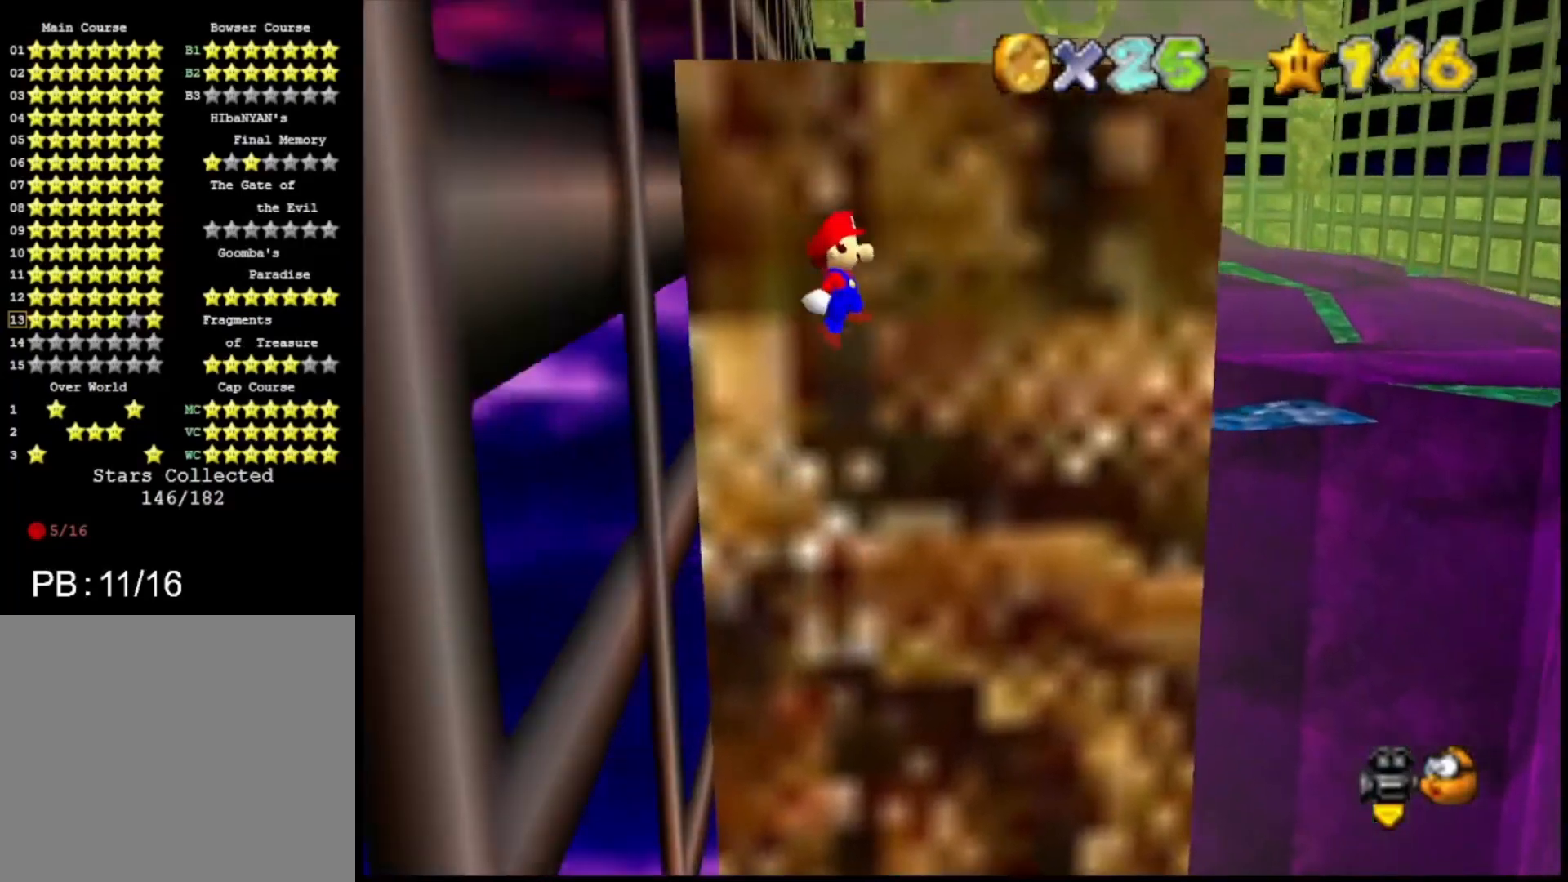
{"buttons": [], "left_stick": "right", "right_stick": "center", "events": [[33, "CROSS", "down"], [133, "CROSS", "up"], [167, "left_stick", "right"], [200, "CROSS", "down"], [300, "CROSS", "up"]]}
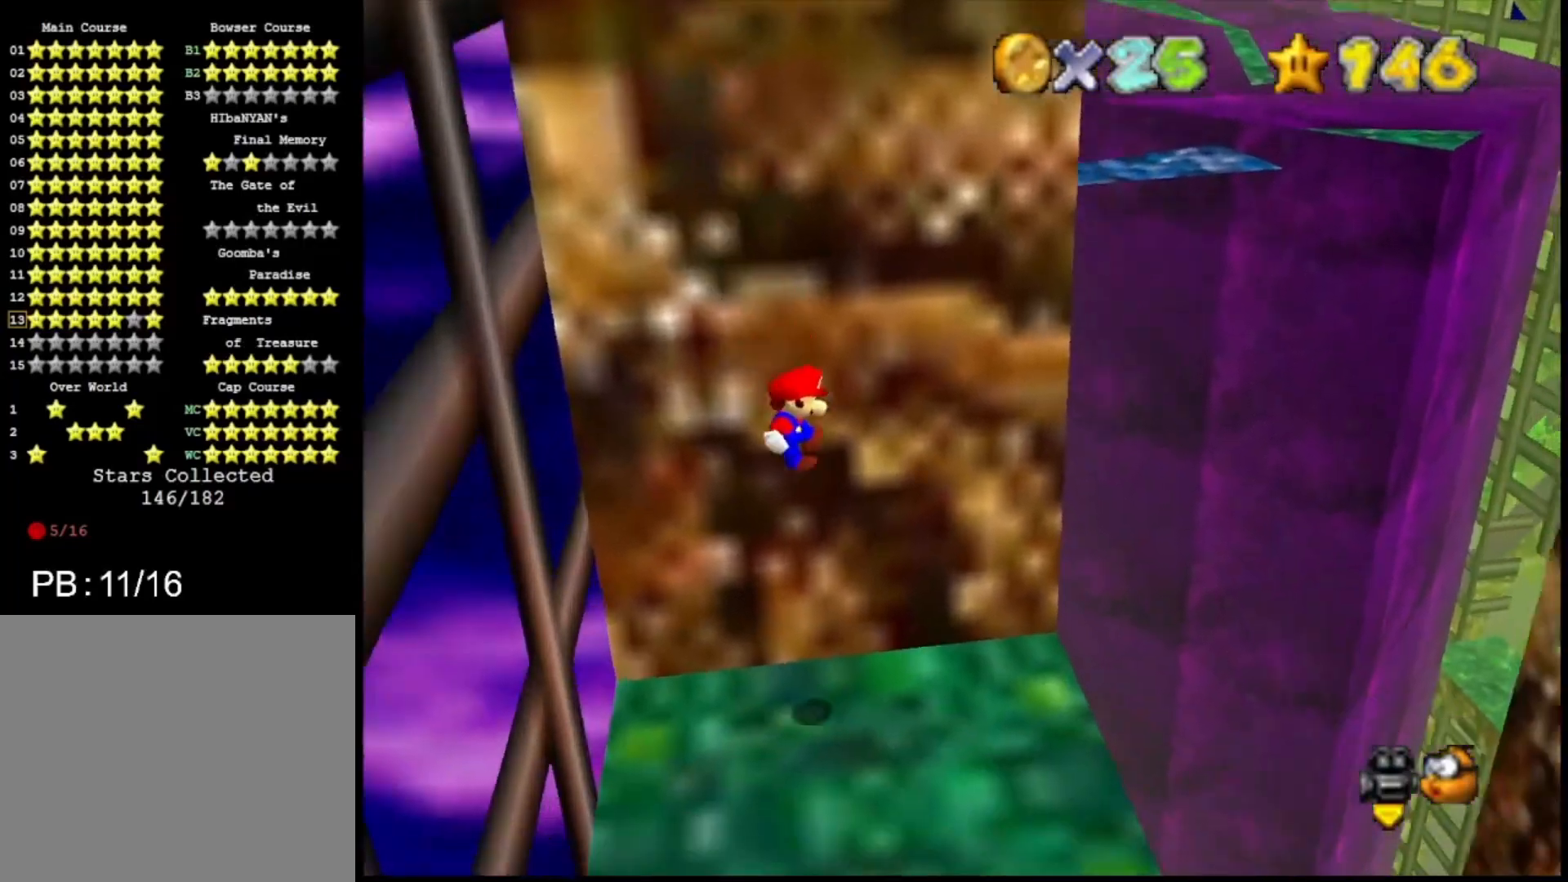
{"buttons": ["CROSS"], "left_stick": "left", "right_stick": "center", "events": [[467, "left_stick", "left"], [500, "CROSS", "down"]]}
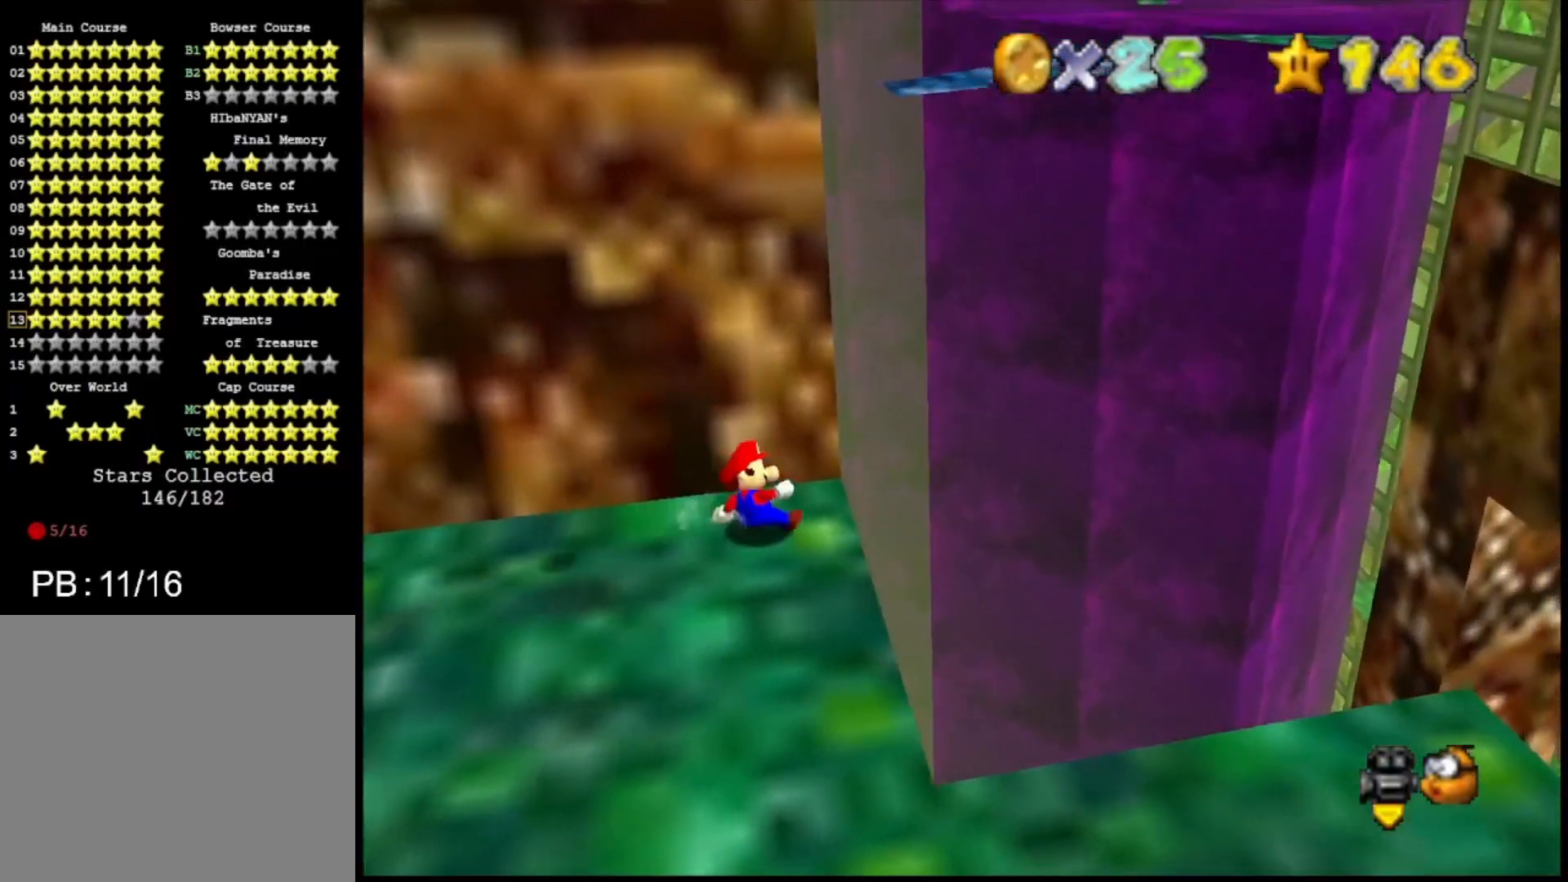
{"buttons": [], "left_stick": "down-right", "right_stick": "center", "events": [[100, "left_stick", "right"], [133, "CROSS", "up"], [233, "CROSS", "down"], [333, "CROSS", "up"], [433, "CROSS", "down"], [433, "left_stick", "down-right"], [500, "CROSS", "up"]]}
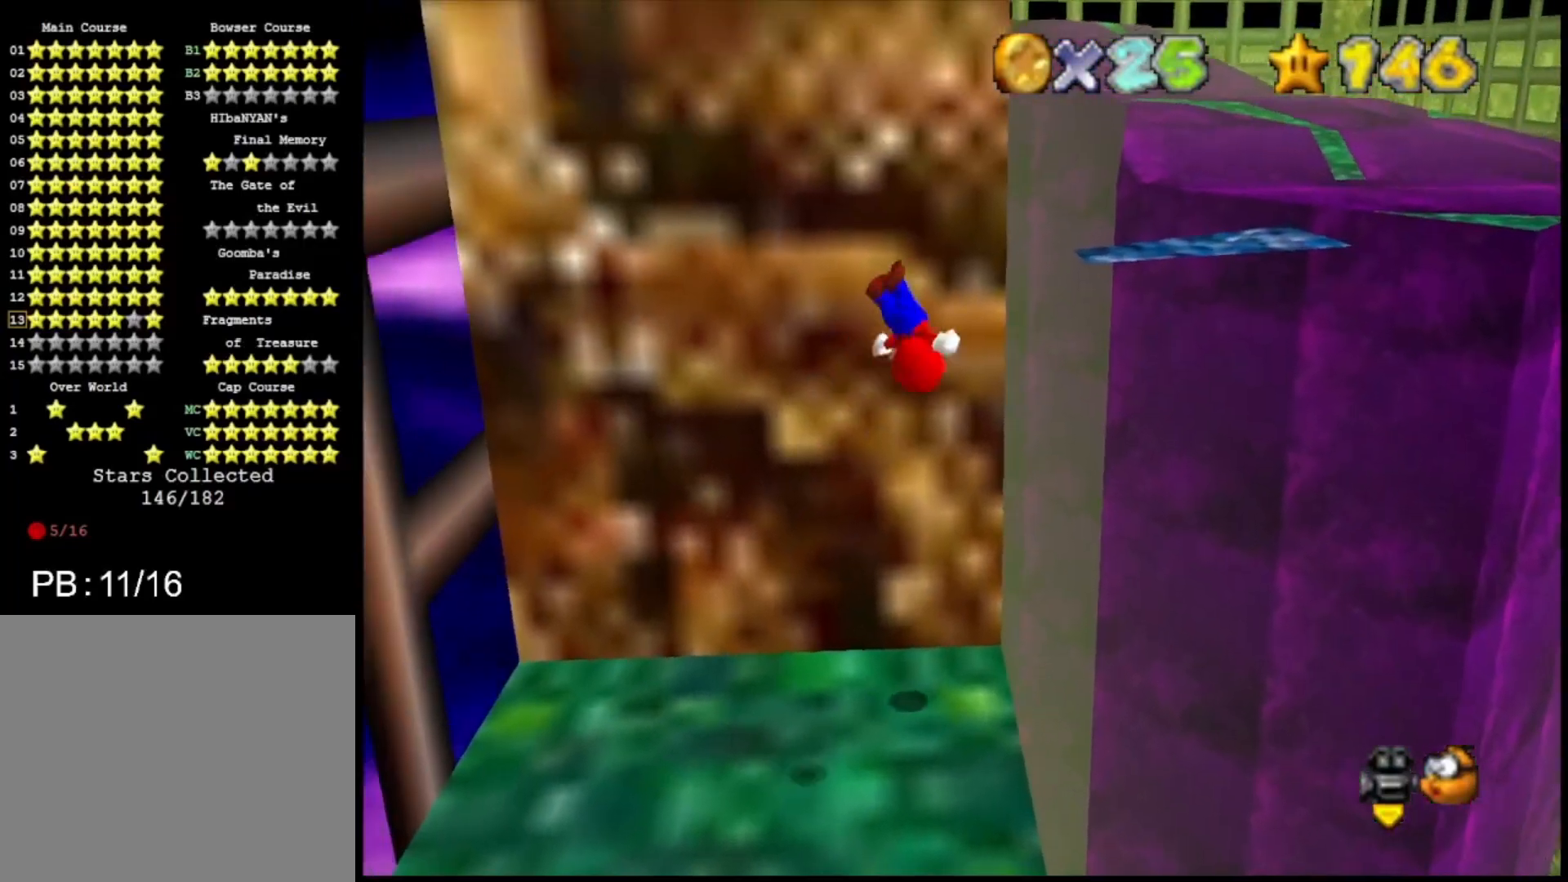
{"buttons": [], "left_stick": "center", "right_stick": "center", "events": [[33, "left_stick", "center"], [67, "CROSS", "down"], [167, "CROSS", "up"]]}
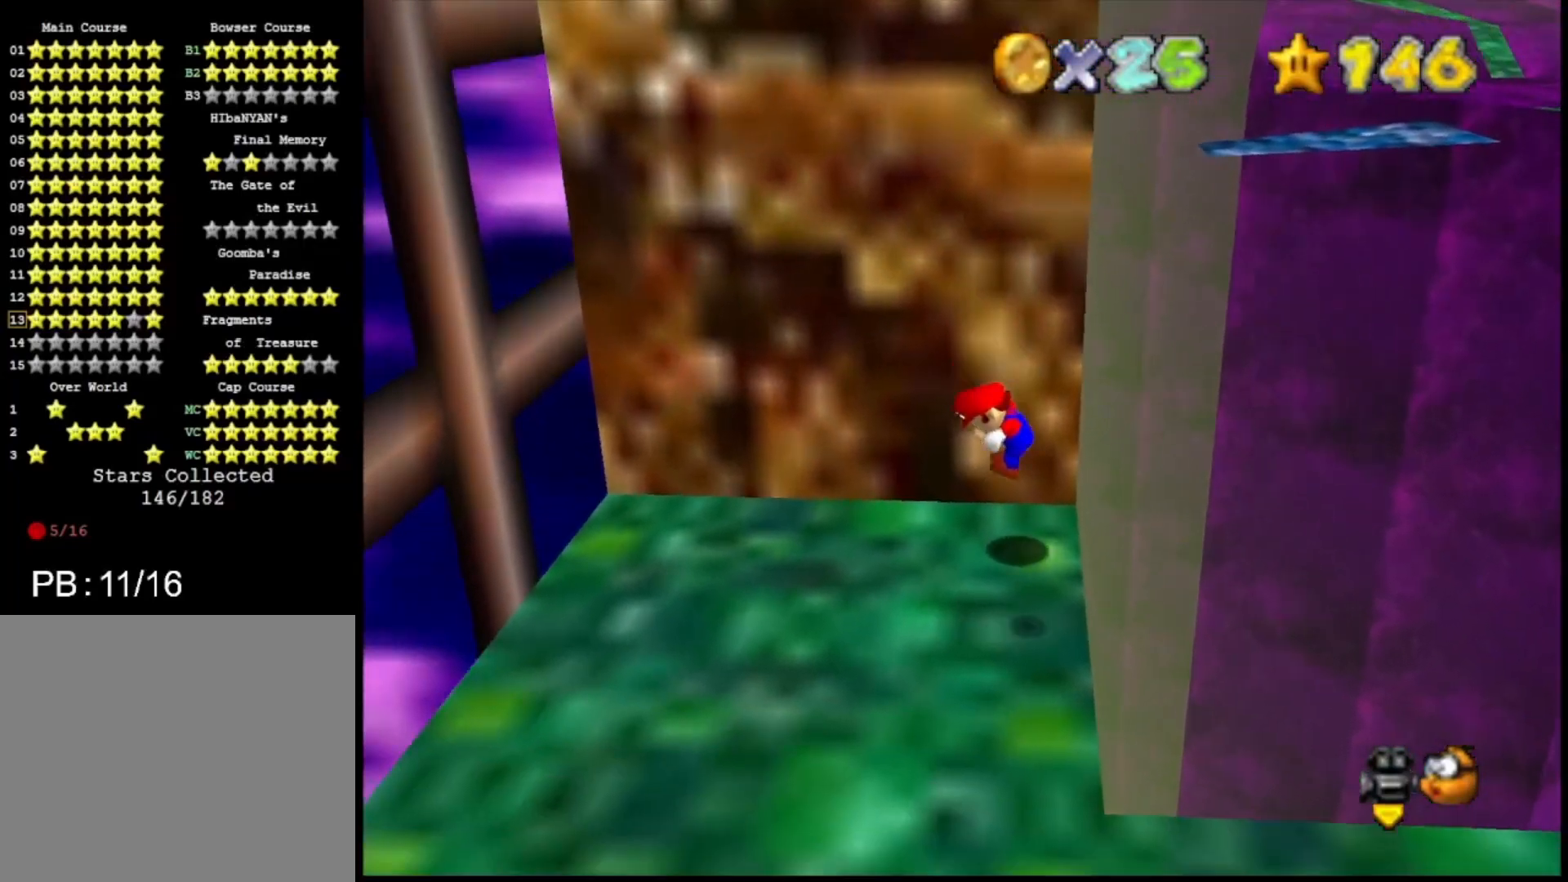
{"buttons": [], "left_stick": "left", "right_stick": "center", "events": [[167, "CROSS", "down"], [167, "left_stick", "left"], [333, "CROSS", "up"]]}
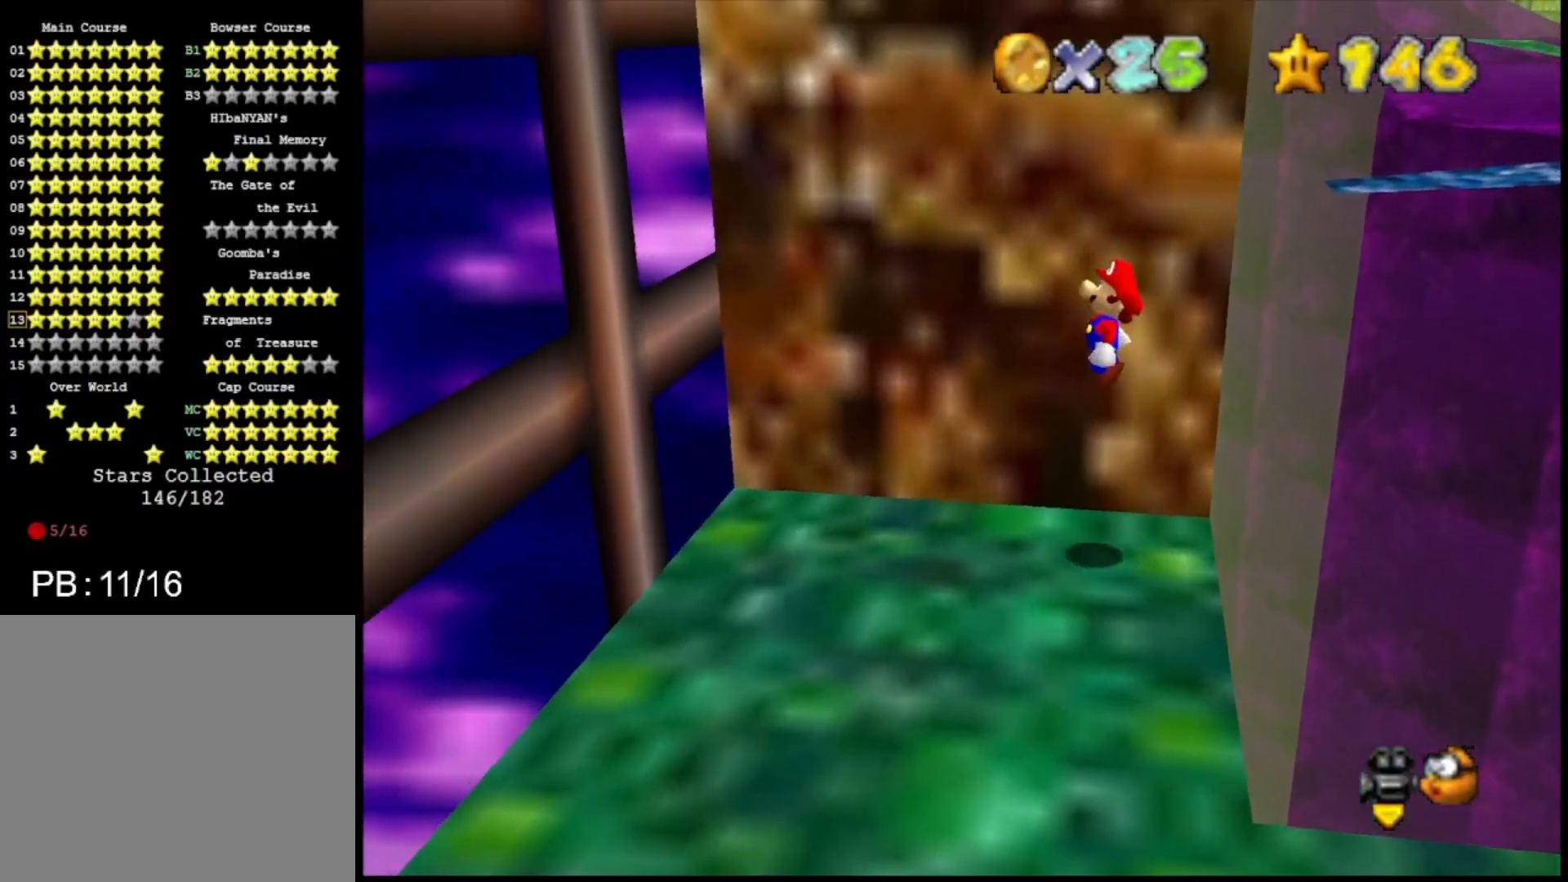
{"buttons": [], "left_stick": "right", "right_stick": "center", "events": [[367, "CROSS", "down"], [433, "left_stick", "right"], [500, "CROSS", "up"]]}
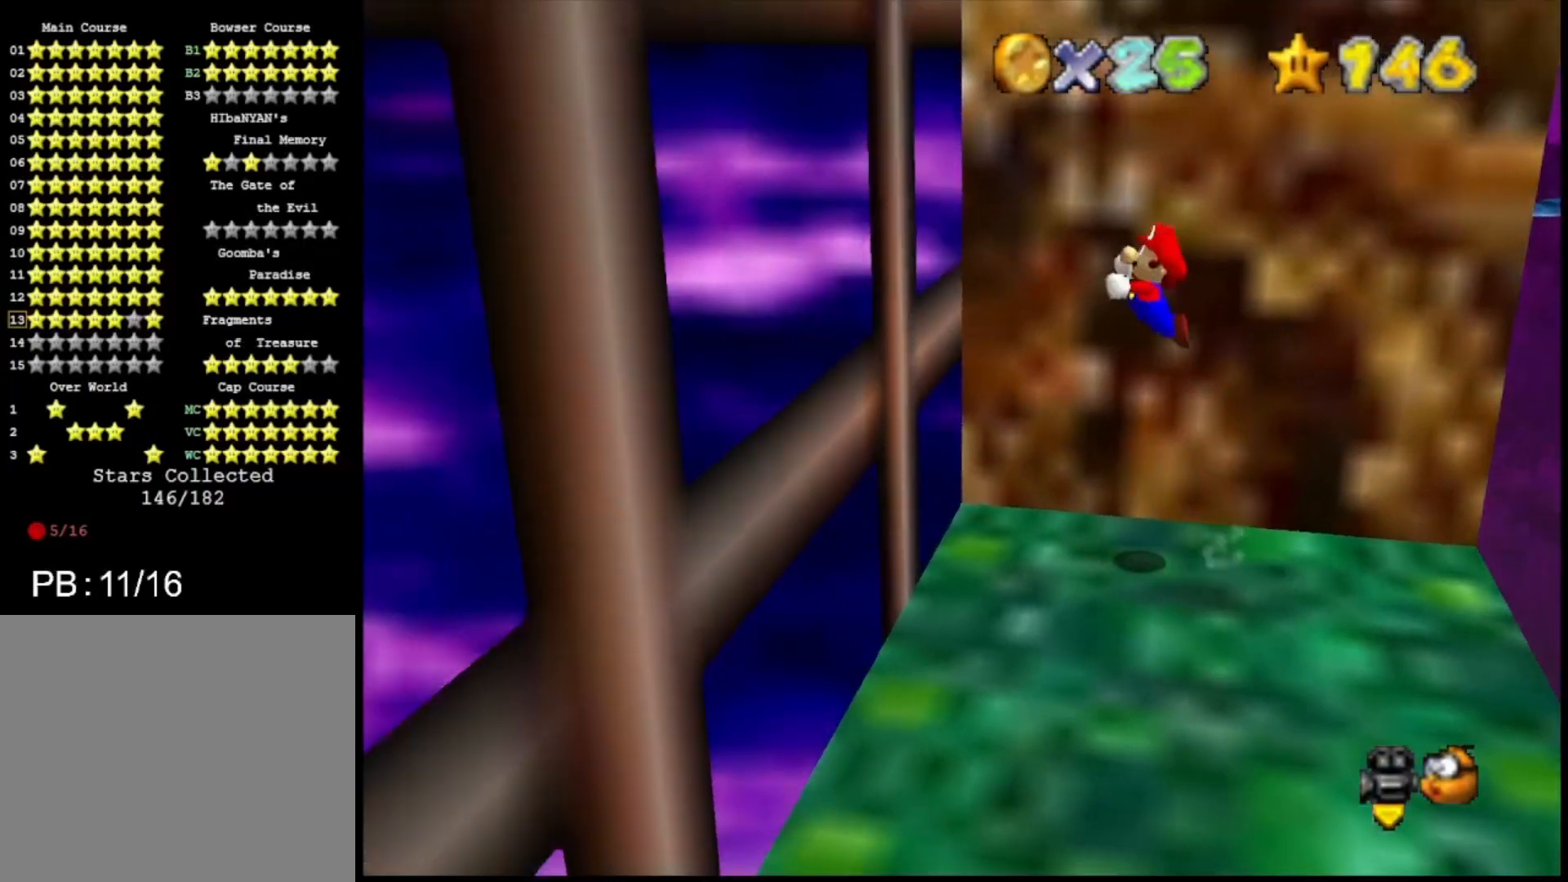
{"buttons": [], "left_stick": "left", "right_stick": "center", "events": [[67, "CROSS", "down"], [67, "left_stick", "center"], [167, "CROSS", "up"], [167, "left_stick", "left"]]}
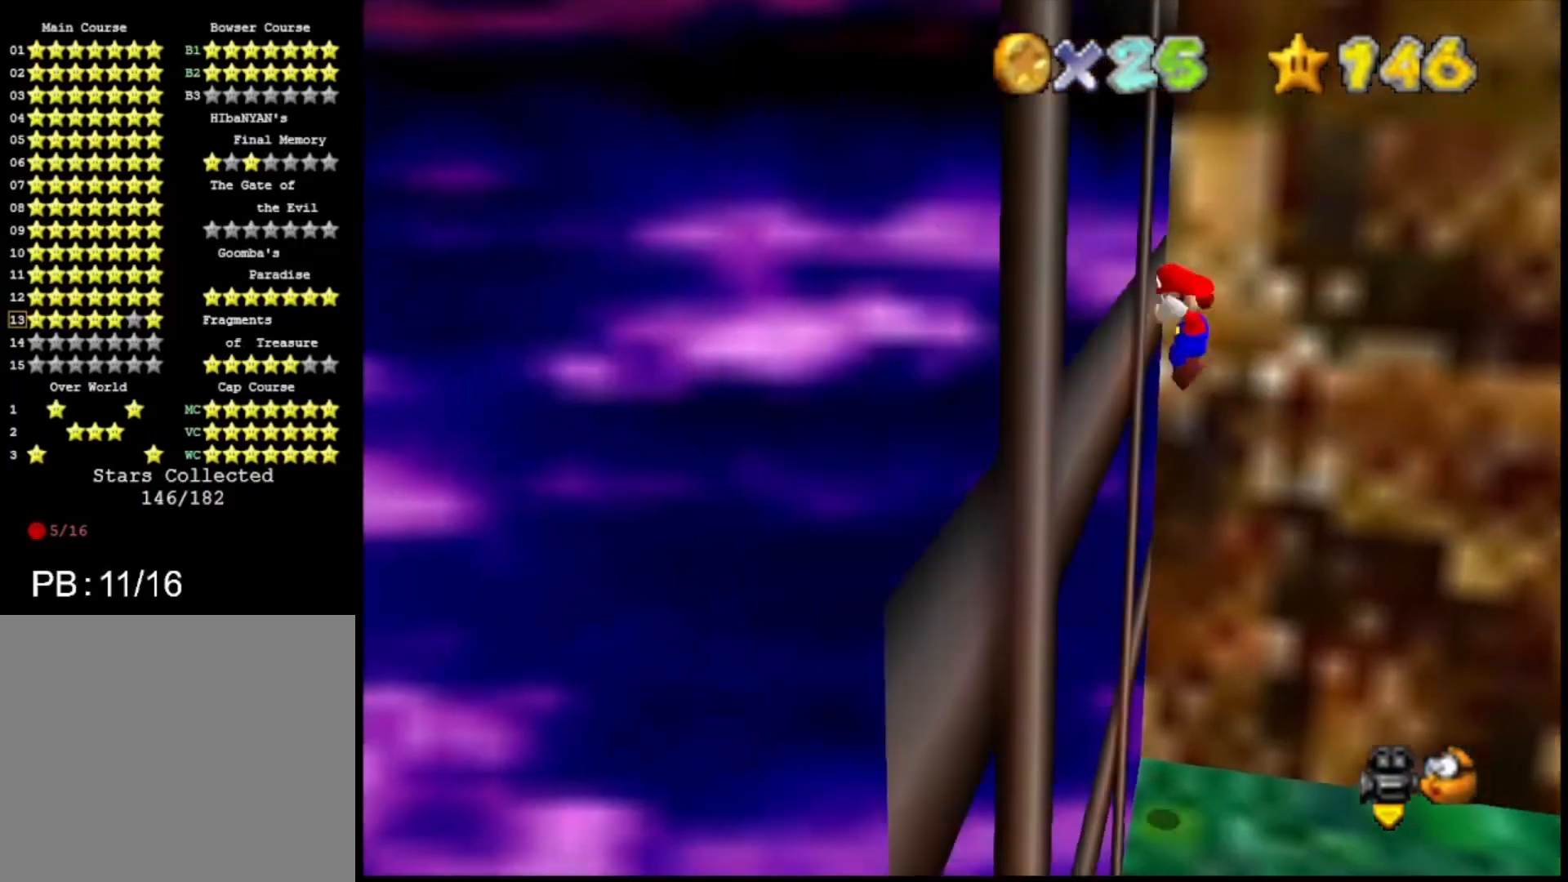
{"buttons": ["CROSS"], "left_stick": "up", "right_stick": "center", "events": [[100, "CROSS", "down"], [100, "left_stick", "up-left"], [433, "left_stick", "up"]]}
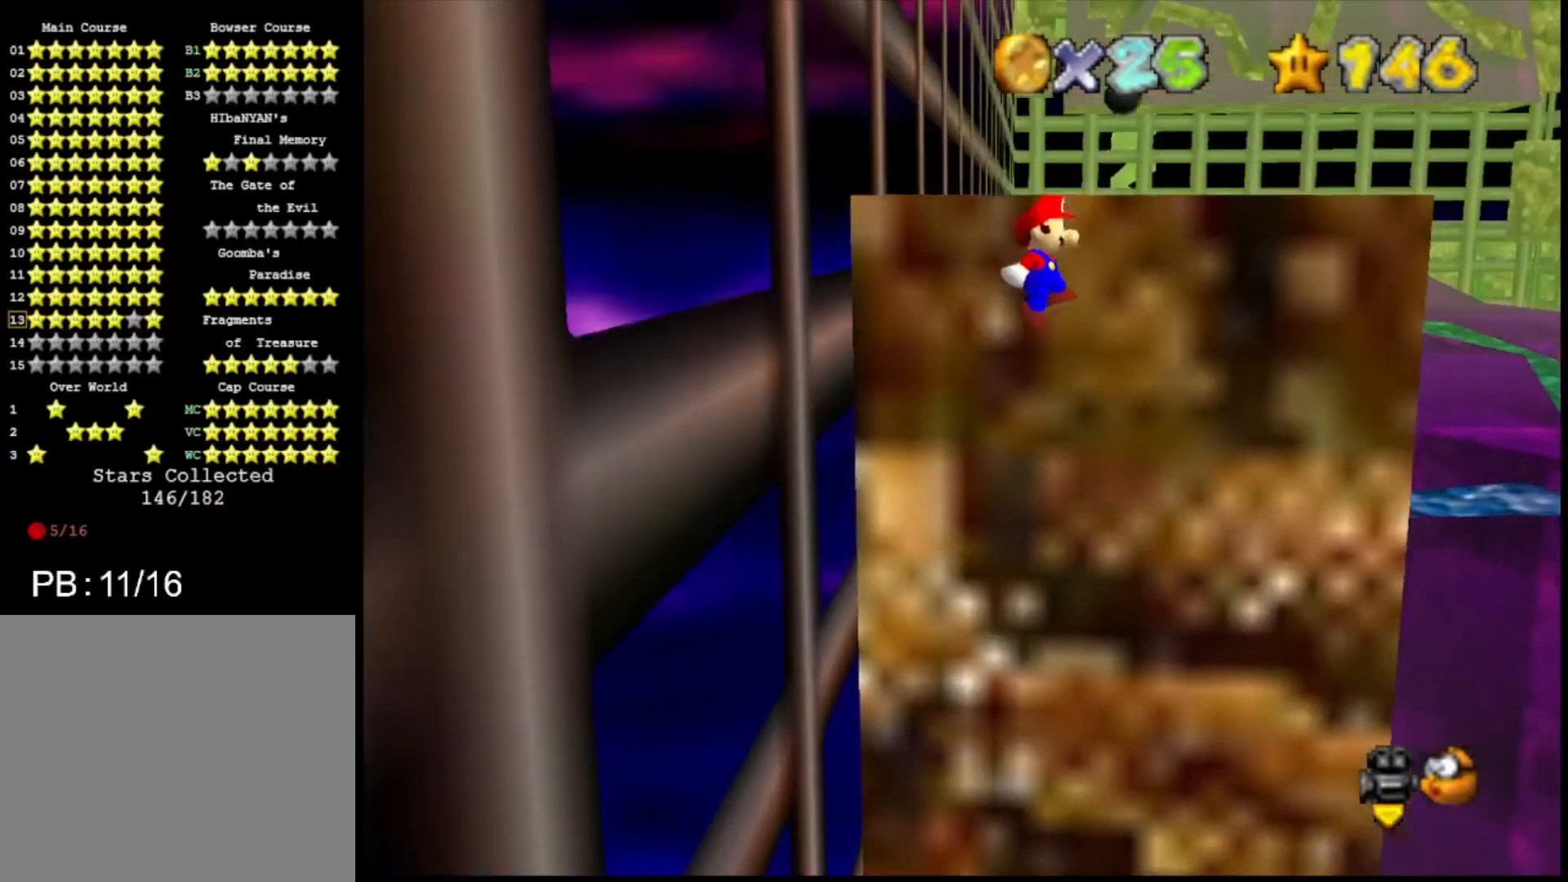
{"buttons": [], "left_stick": "center", "right_stick": "center", "events": [[133, "CROSS", "up"], [267, "CROSS", "down"], [300, "left_stick", "center"], [367, "CROSS", "up"], [433, "SQUARE", "down"], [500, "SQUARE", "up"]]}
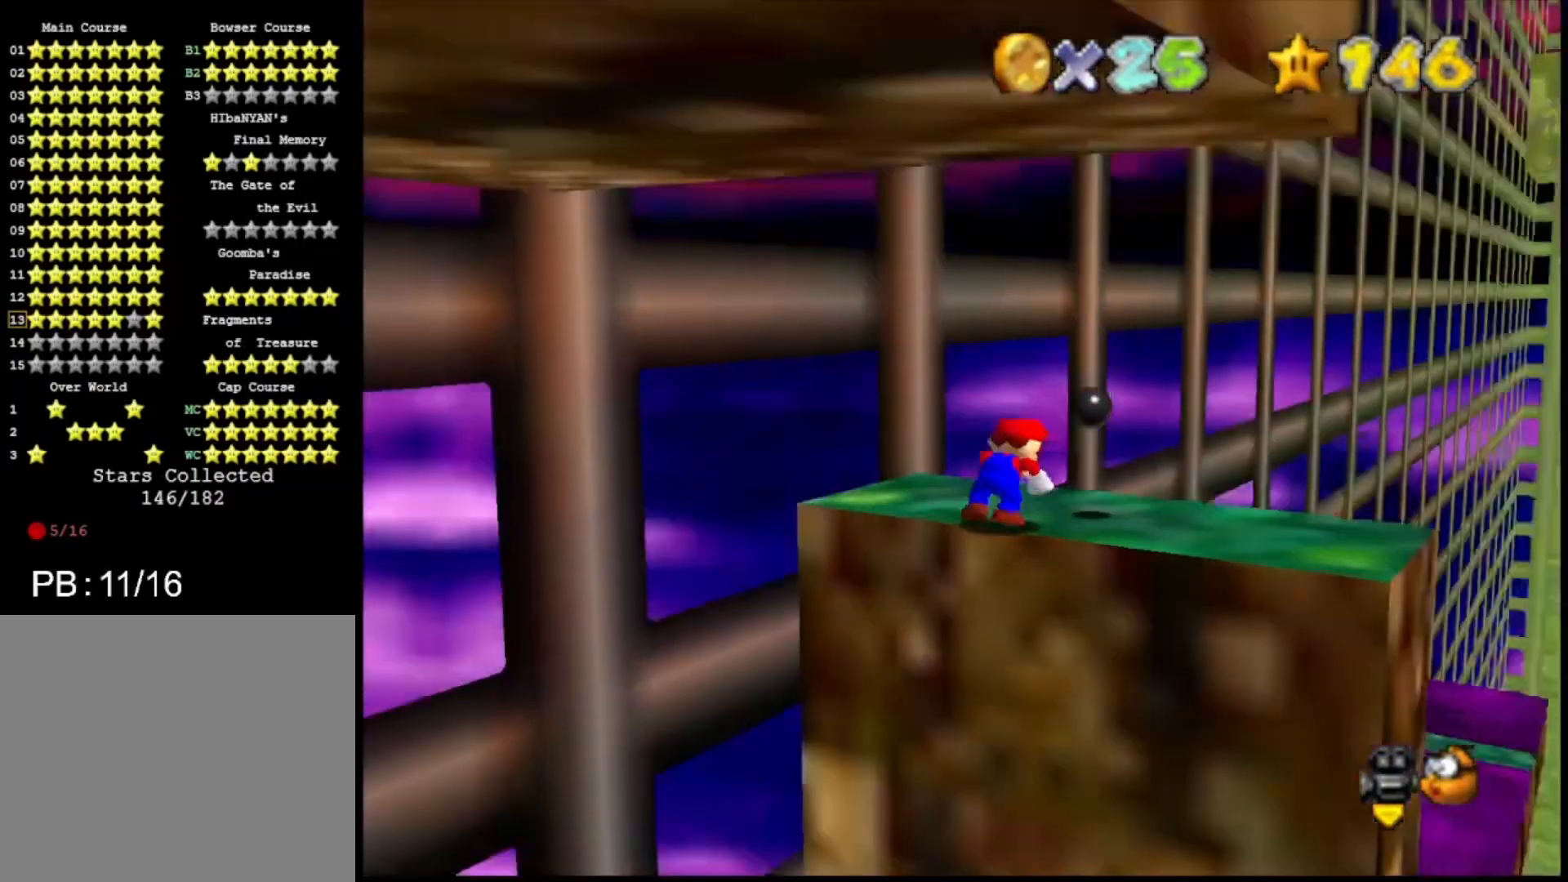
{"buttons": [], "left_stick": "center", "right_stick": "center", "events": [[67, "SQUARE", "down"], [167, "SQUARE", "up"]]}
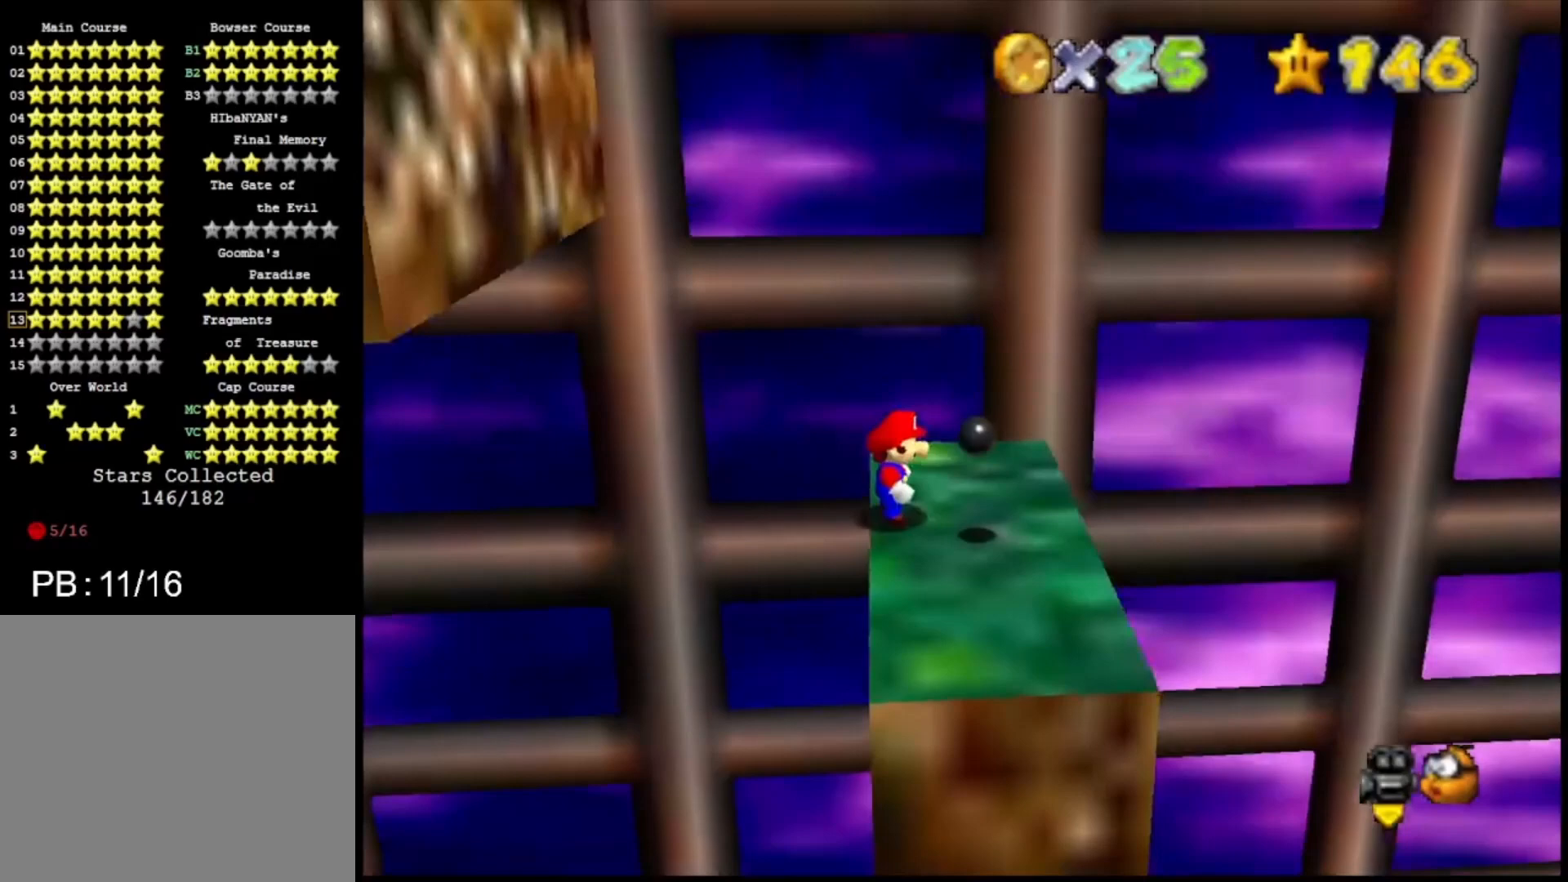
{"buttons": [], "left_stick": "center", "right_stick": "center", "events": [[67, "DPAD_LEFT", "down"], [200, "DPAD_LEFT", "up"]]}
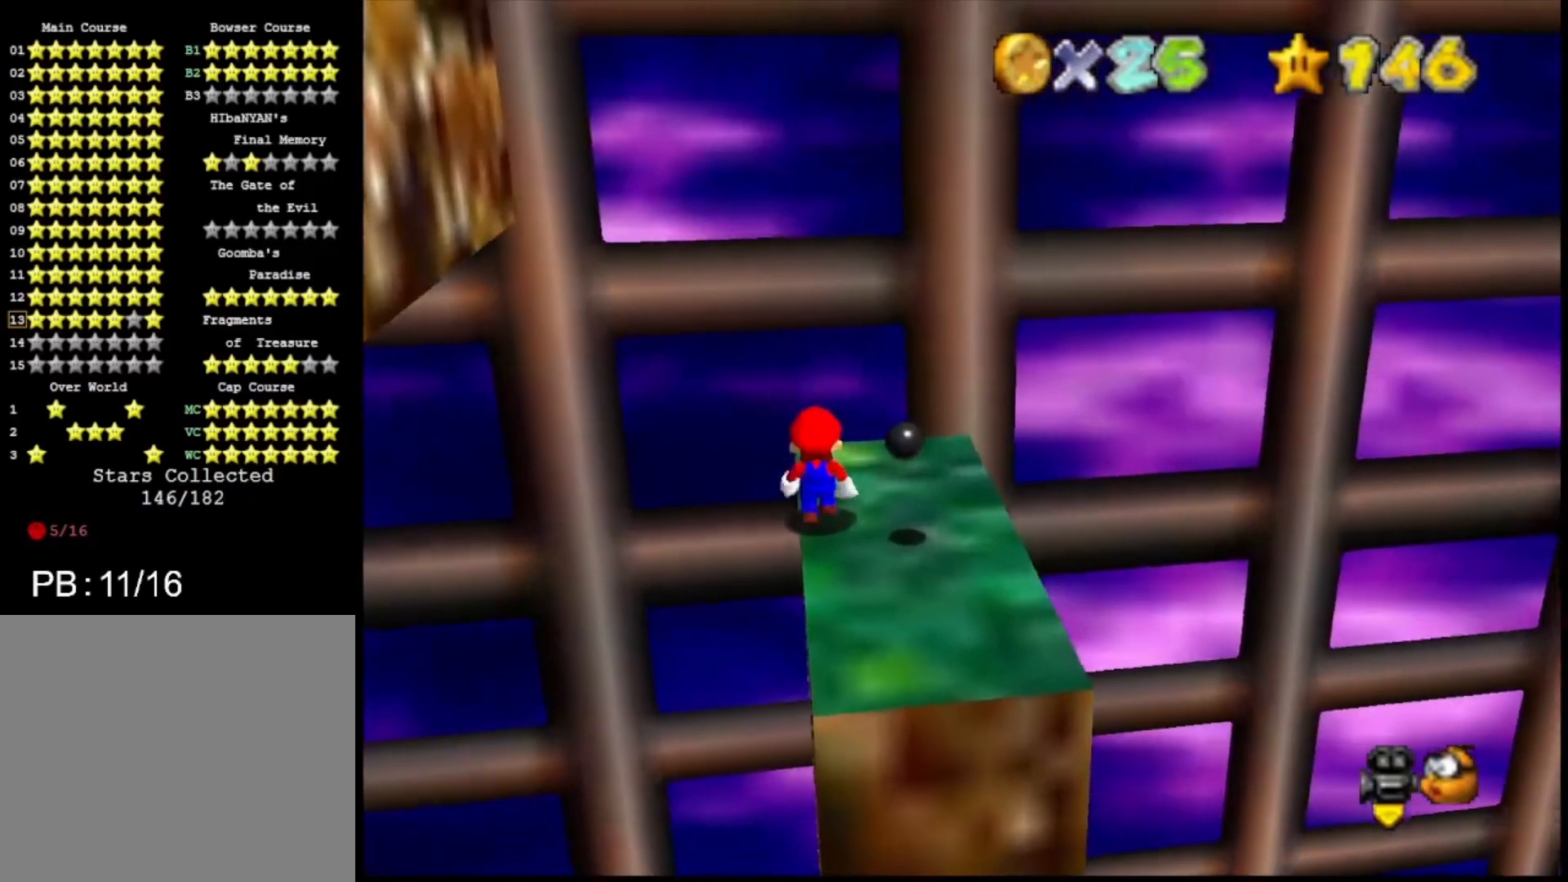
{"buttons": ["CROSS"], "left_stick": "down-right", "right_stick": "center", "events": [[33, "left_stick", "up"], [100, "left_stick", "center"], [267, "CROSS", "down"], [467, "left_stick", "down-right"]]}
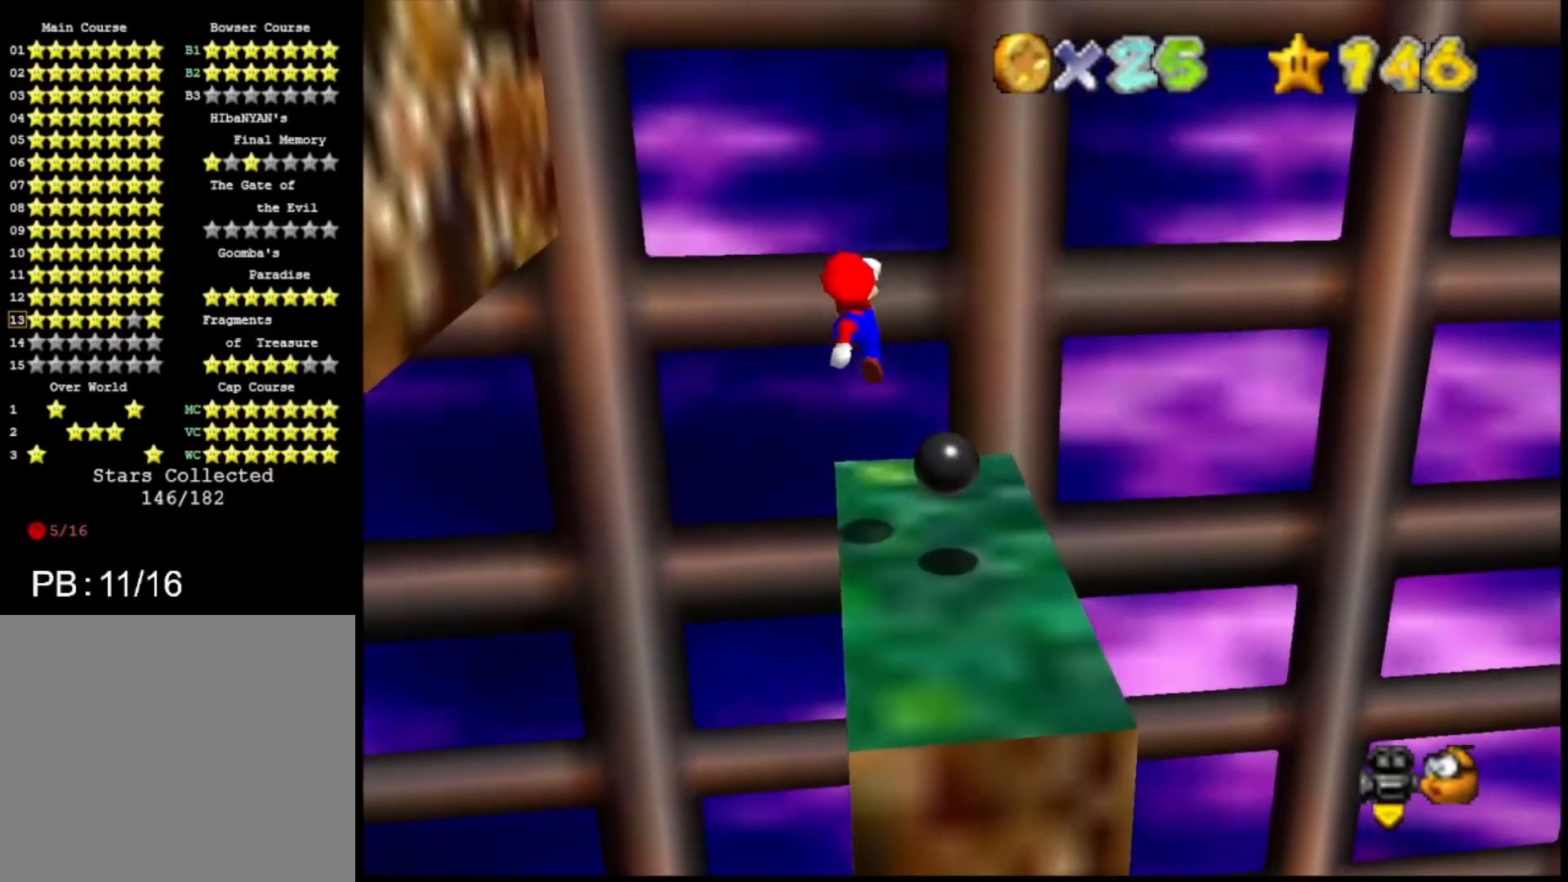
{"buttons": ["SQUARE"], "left_stick": "right", "right_stick": "center", "events": [[200, "TRIANGLE", "down"], [367, "TRIANGLE", "up"], [400, "CROSS", "up"], [500, "SQUARE", "down"], [500, "left_stick", "right"]]}
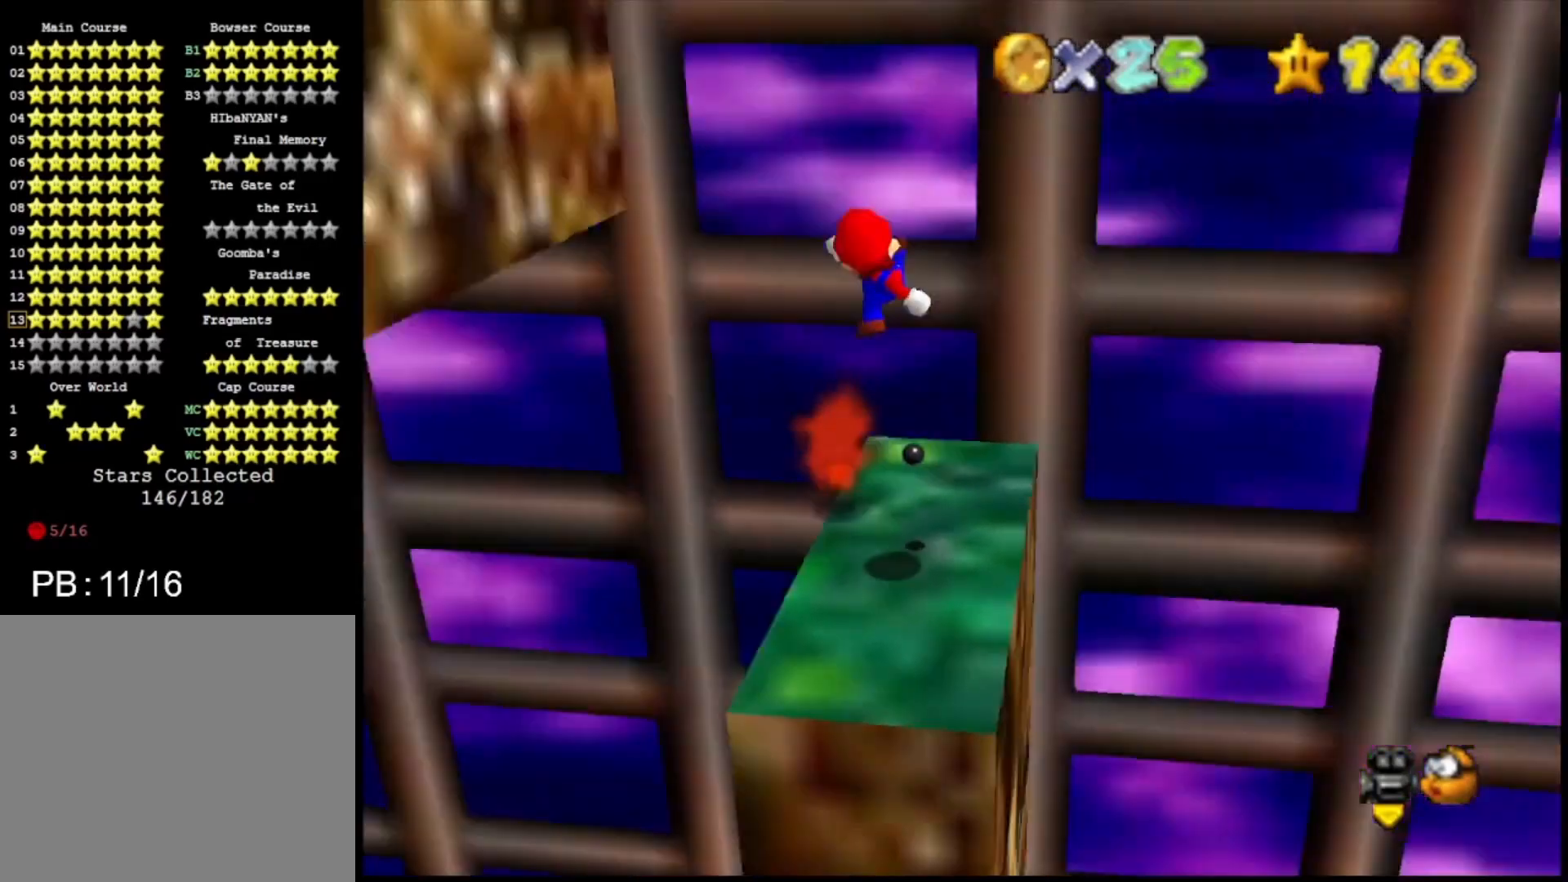
{"buttons": [], "left_stick": "center", "right_stick": "center", "events": [[67, "SQUARE", "up"], [67, "left_stick", "center"]]}
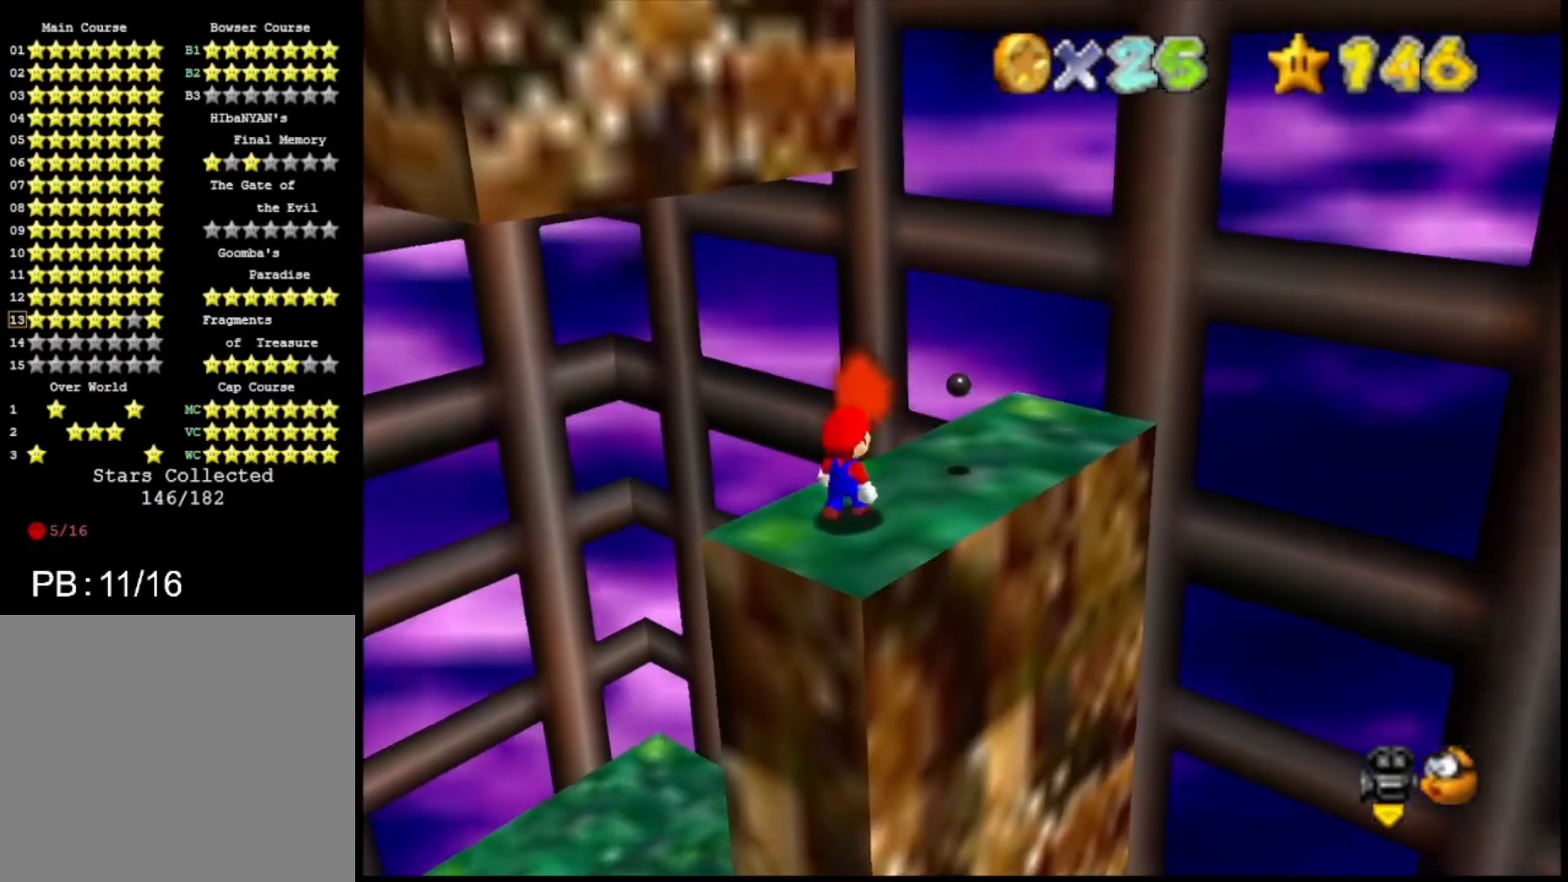
{"buttons": [], "left_stick": "down", "right_stick": "center", "events": [[33, "left_stick", "up"], [167, "left_stick", "center"], [267, "CROSS", "down"], [333, "CROSS", "up"], [400, "left_stick", "down"]]}
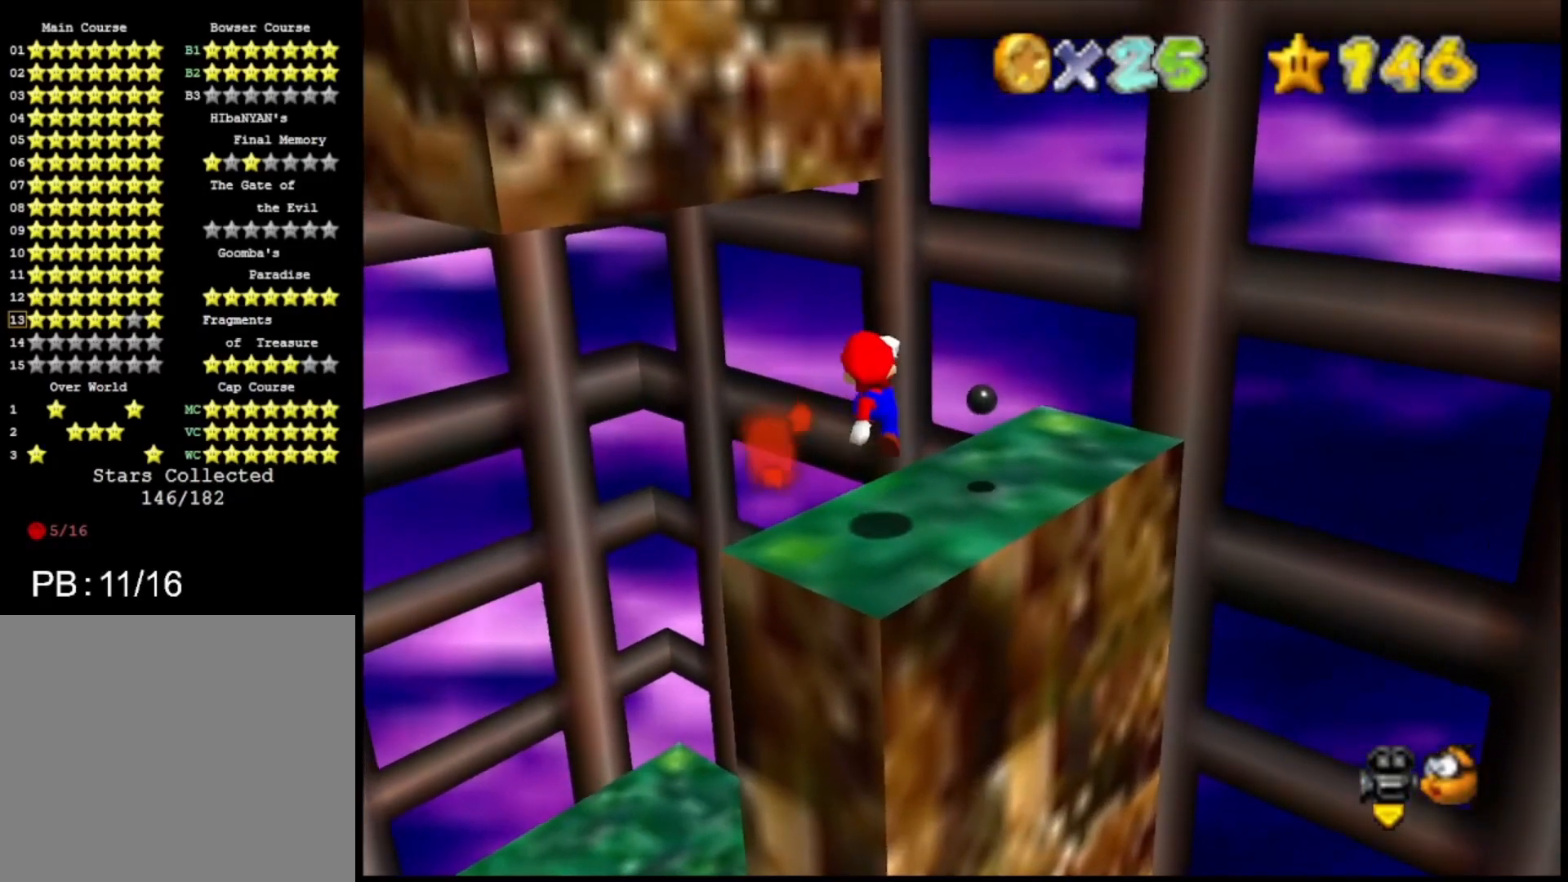
{"buttons": [], "left_stick": "up-right", "right_stick": "center", "events": [[267, "left_stick", "center"], [300, "CROSS", "down"], [300, "TRIANGLE", "down"], [433, "CROSS", "up"], [433, "TRIANGLE", "up"], [467, "left_stick", "up-right"]]}
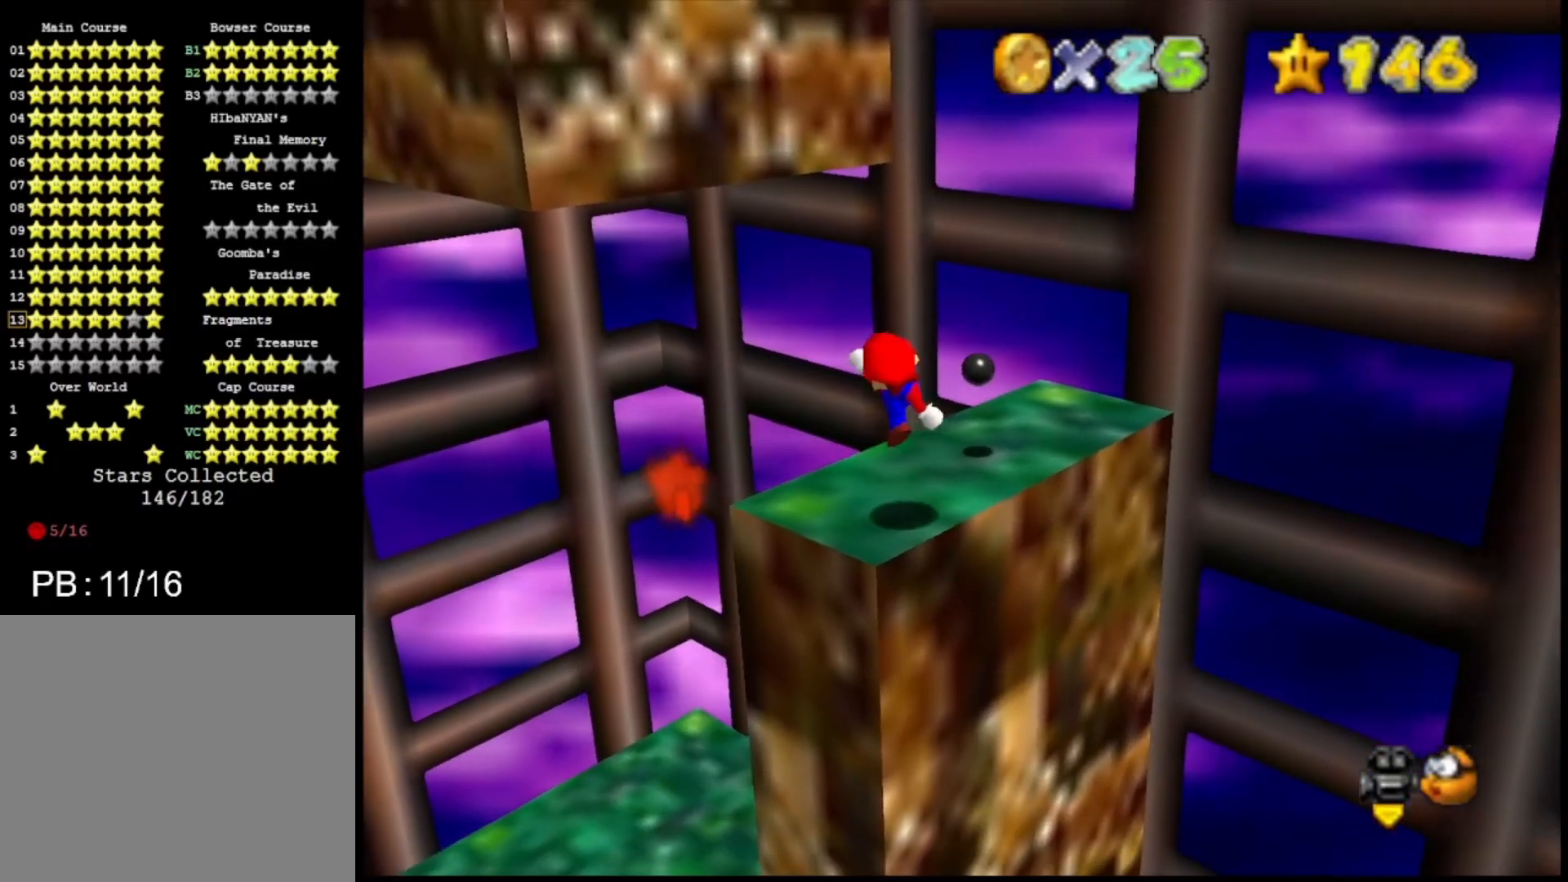
{"buttons": [], "left_stick": "up", "right_stick": "center", "events": [[100, "left_stick", "up"], [233, "CROSS", "down"], [367, "CROSS", "up"]]}
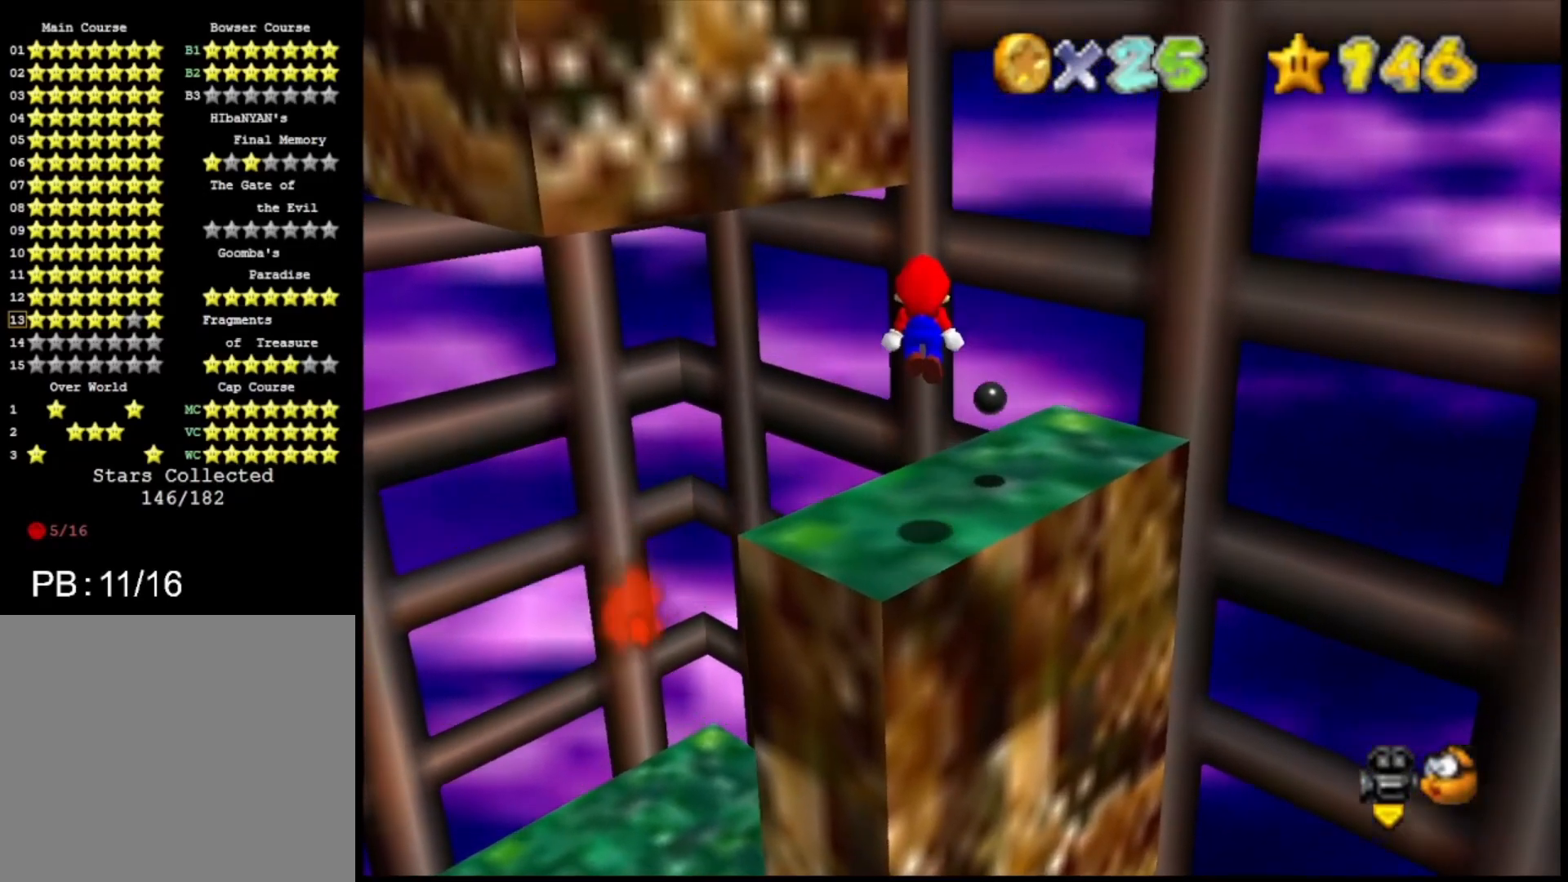
{"buttons": ["CROSS", "SQUARE"], "left_stick": "up", "right_stick": "center", "events": [[167, "left_stick", "up-right"], [400, "CROSS", "down"], [400, "left_stick", "up"], [500, "SQUARE", "down"]]}
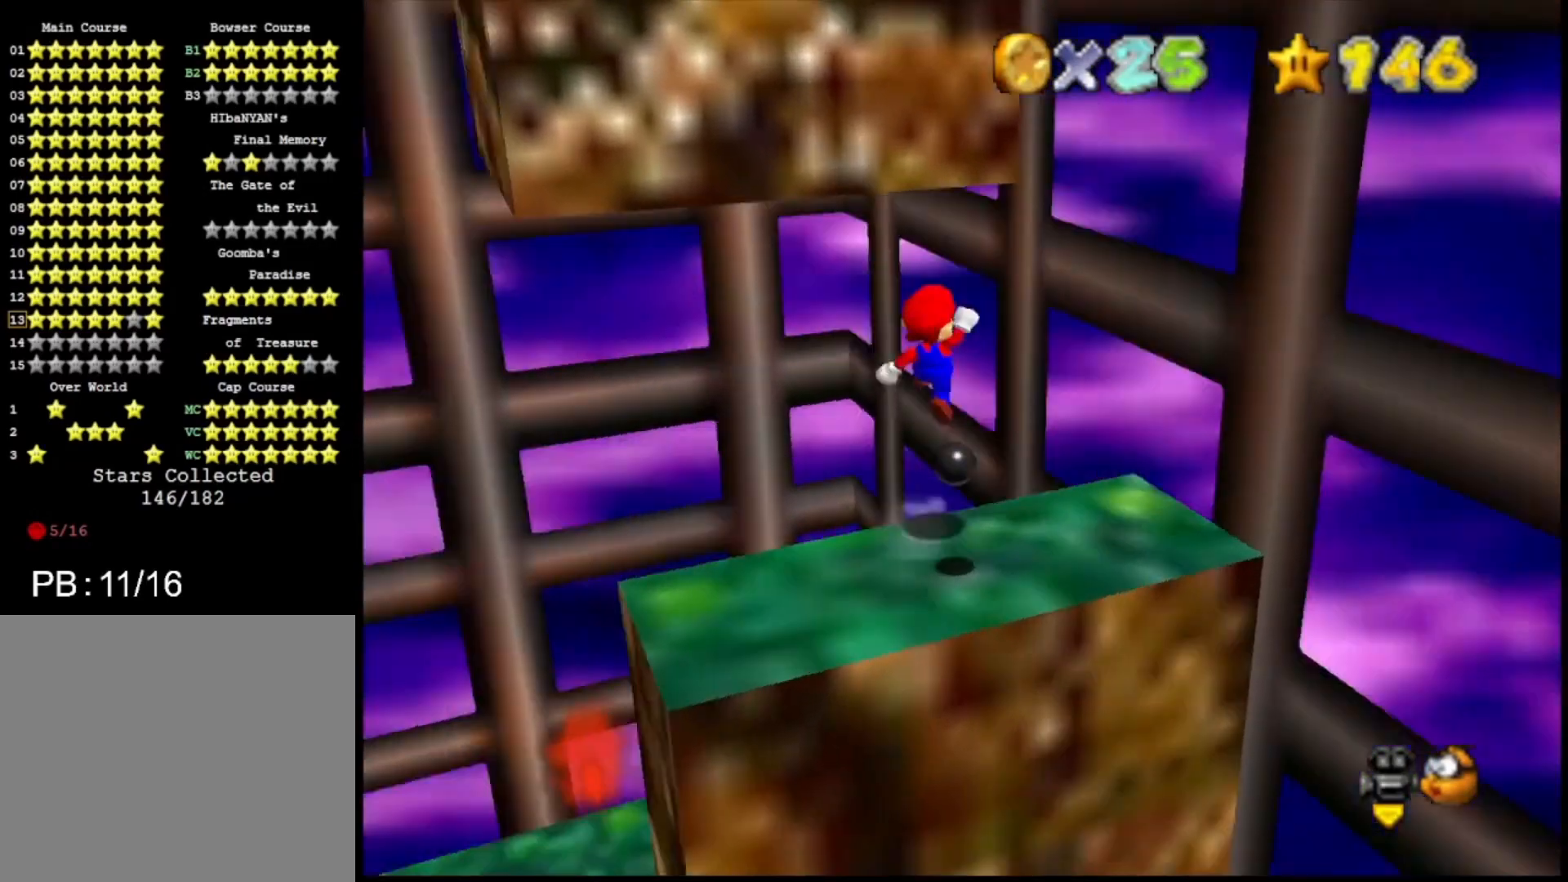
{"buttons": [], "left_stick": "down-right", "right_stick": "center", "events": [[100, "left_stick", "right"], [133, "SQUARE", "up"], [200, "CROSS", "up"], [400, "left_stick", "down-right"]]}
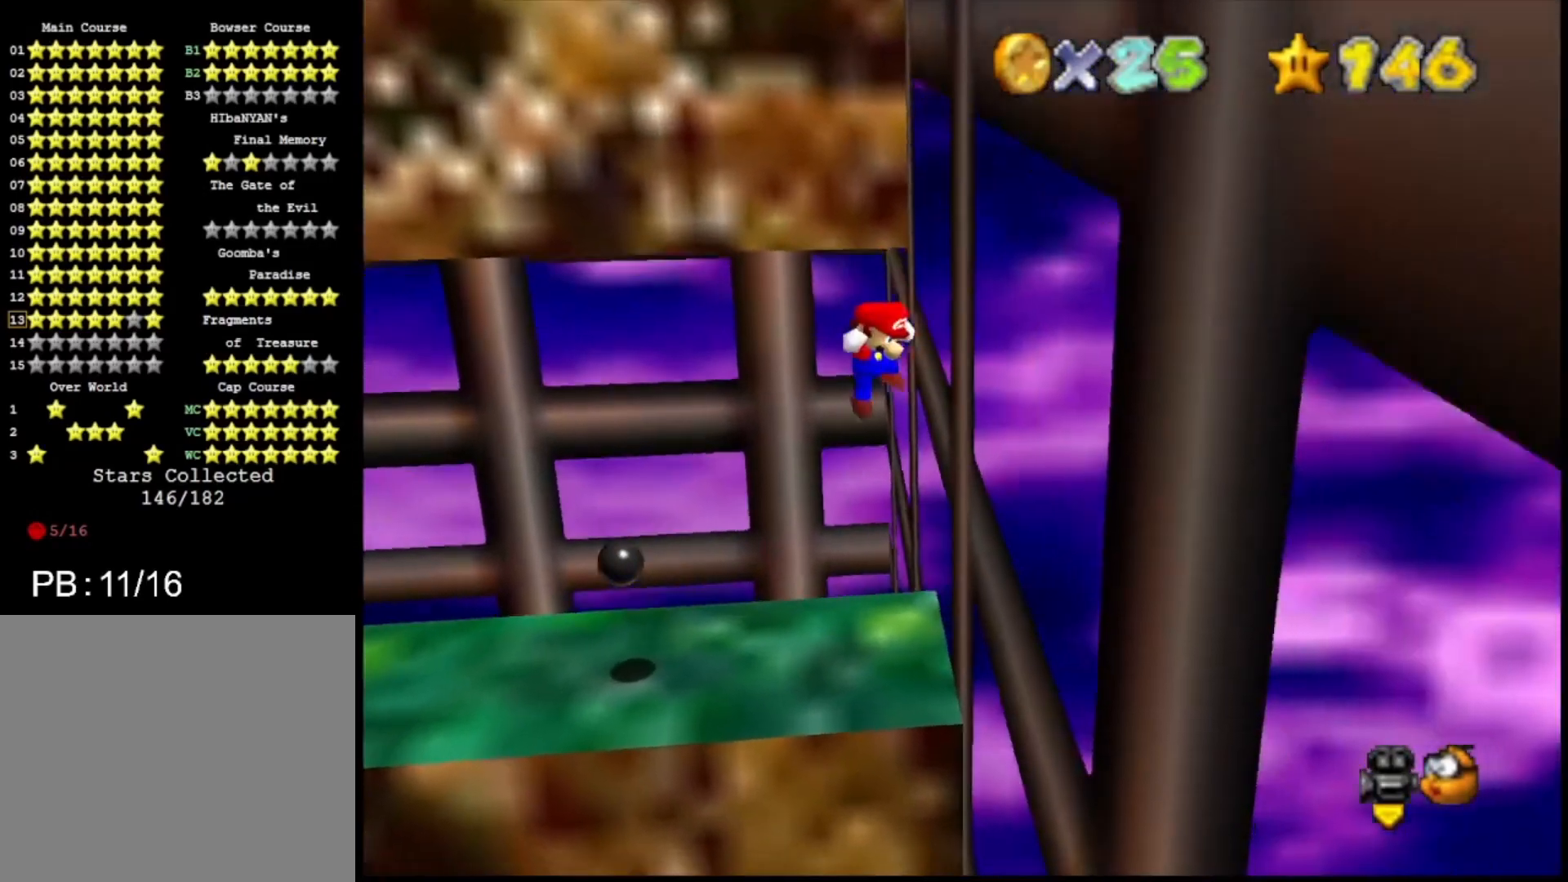
{"buttons": ["CROSS"], "left_stick": "right", "right_stick": "center", "events": [[67, "CROSS", "down"], [67, "left_stick", "right"]]}